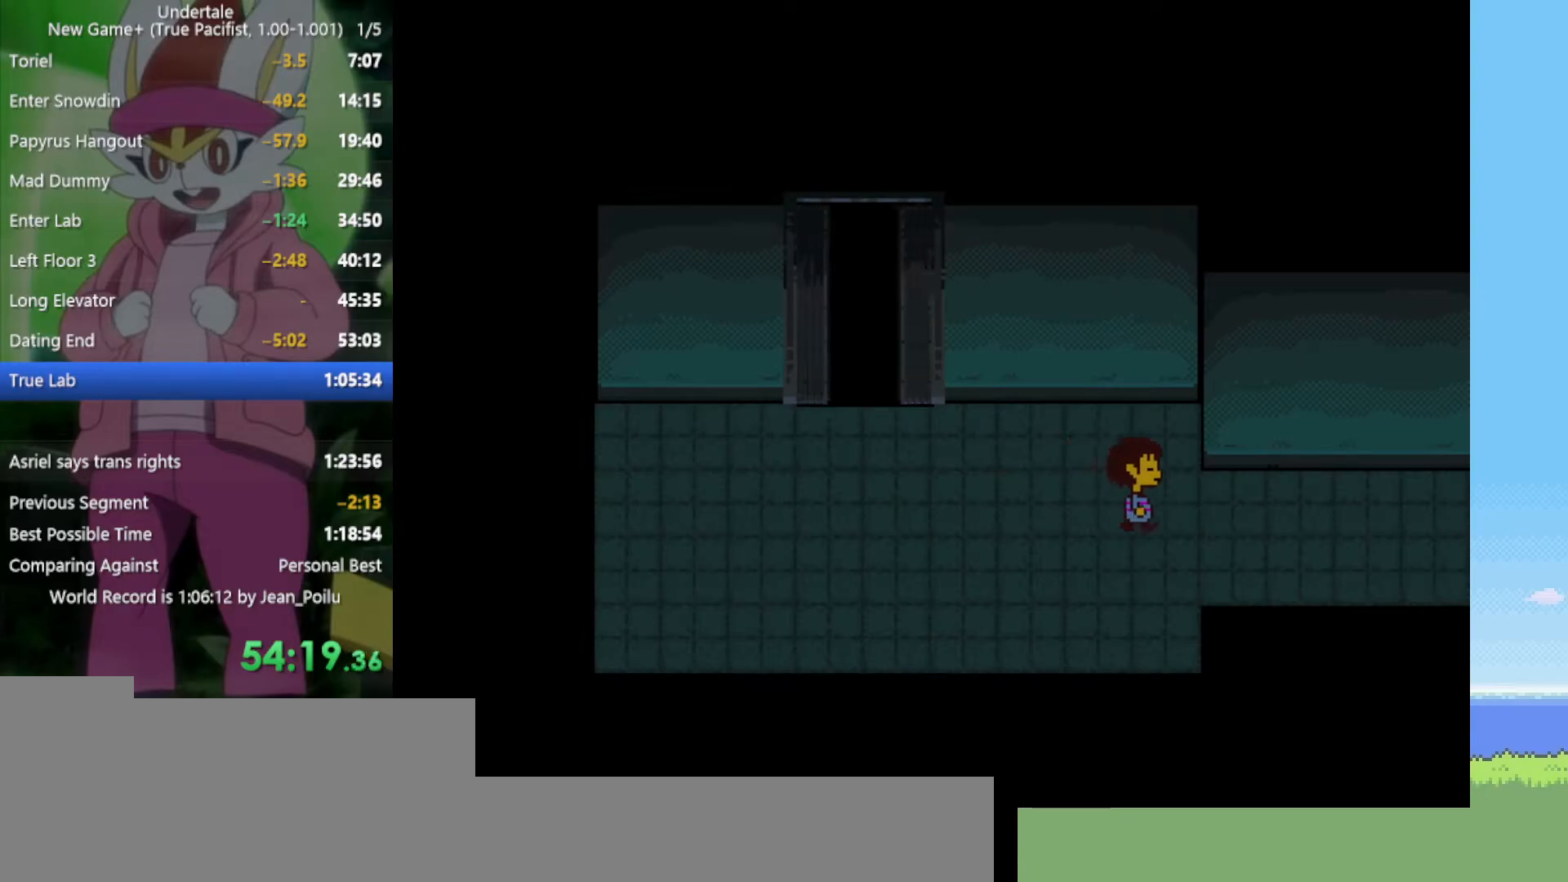
Gameplay with keyboard; each line is a JSON object with the keys held at the frame after it. "events" lists presses ("down") and releases ("up") of "c", "ctrl", "down", "left", "return", "right", "shift", "up", "x" and "z" between this image and that frame as [ms after this image, input, new state], when the widget could be followed in between. No other keys are recorded. Mouse input is not recorded.
{"keys": ["down", "right", "up"], "events": [[300, "down", "down"], [350, "up", "down"]]}
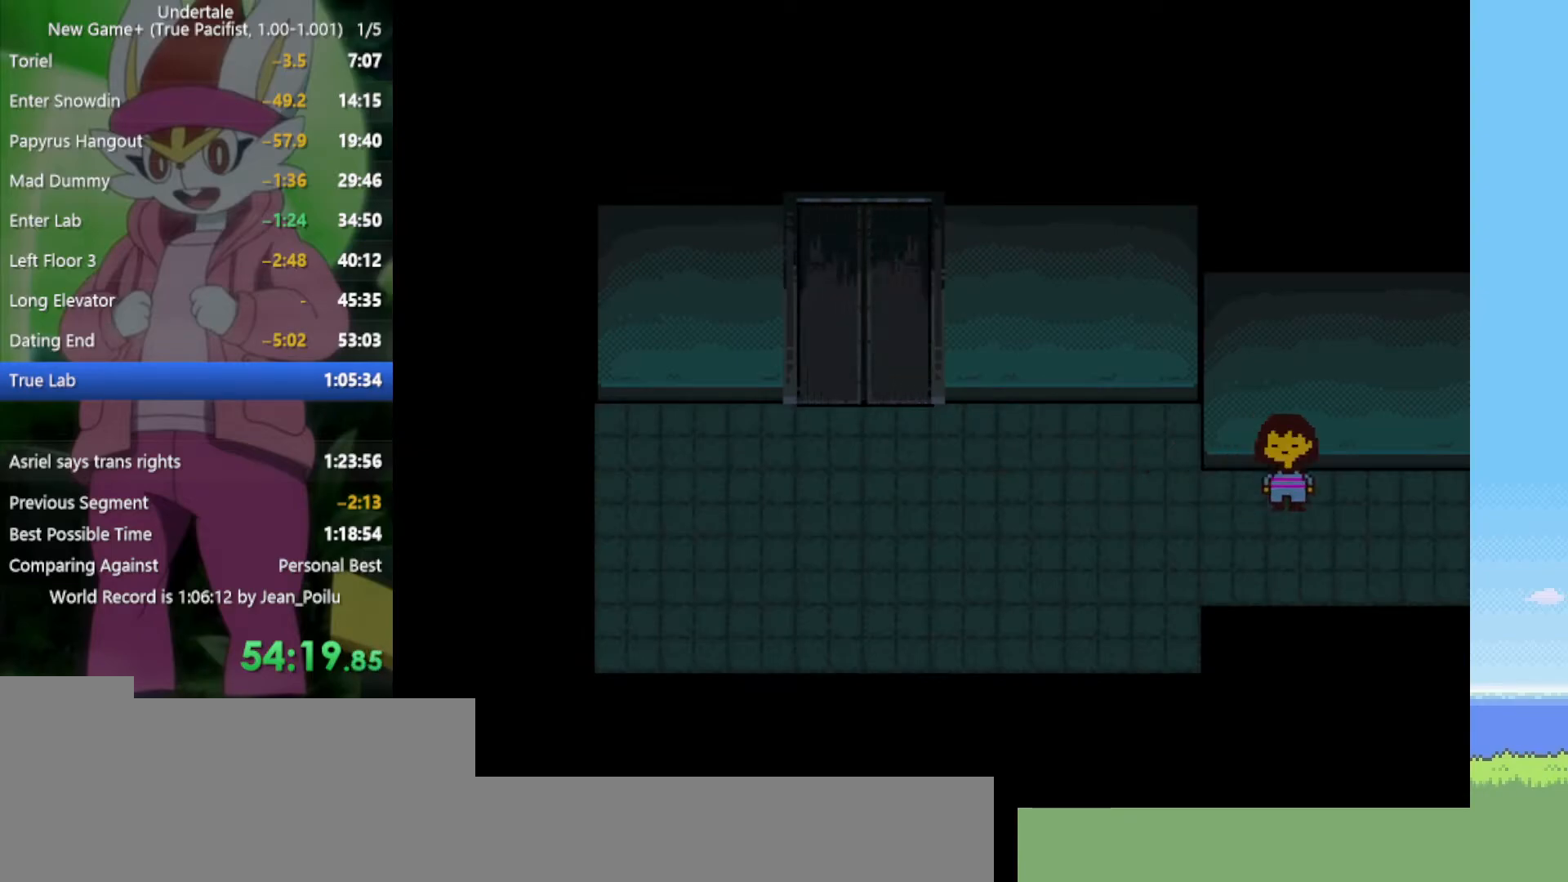
{"keys": ["down", "right", "up"], "events": []}
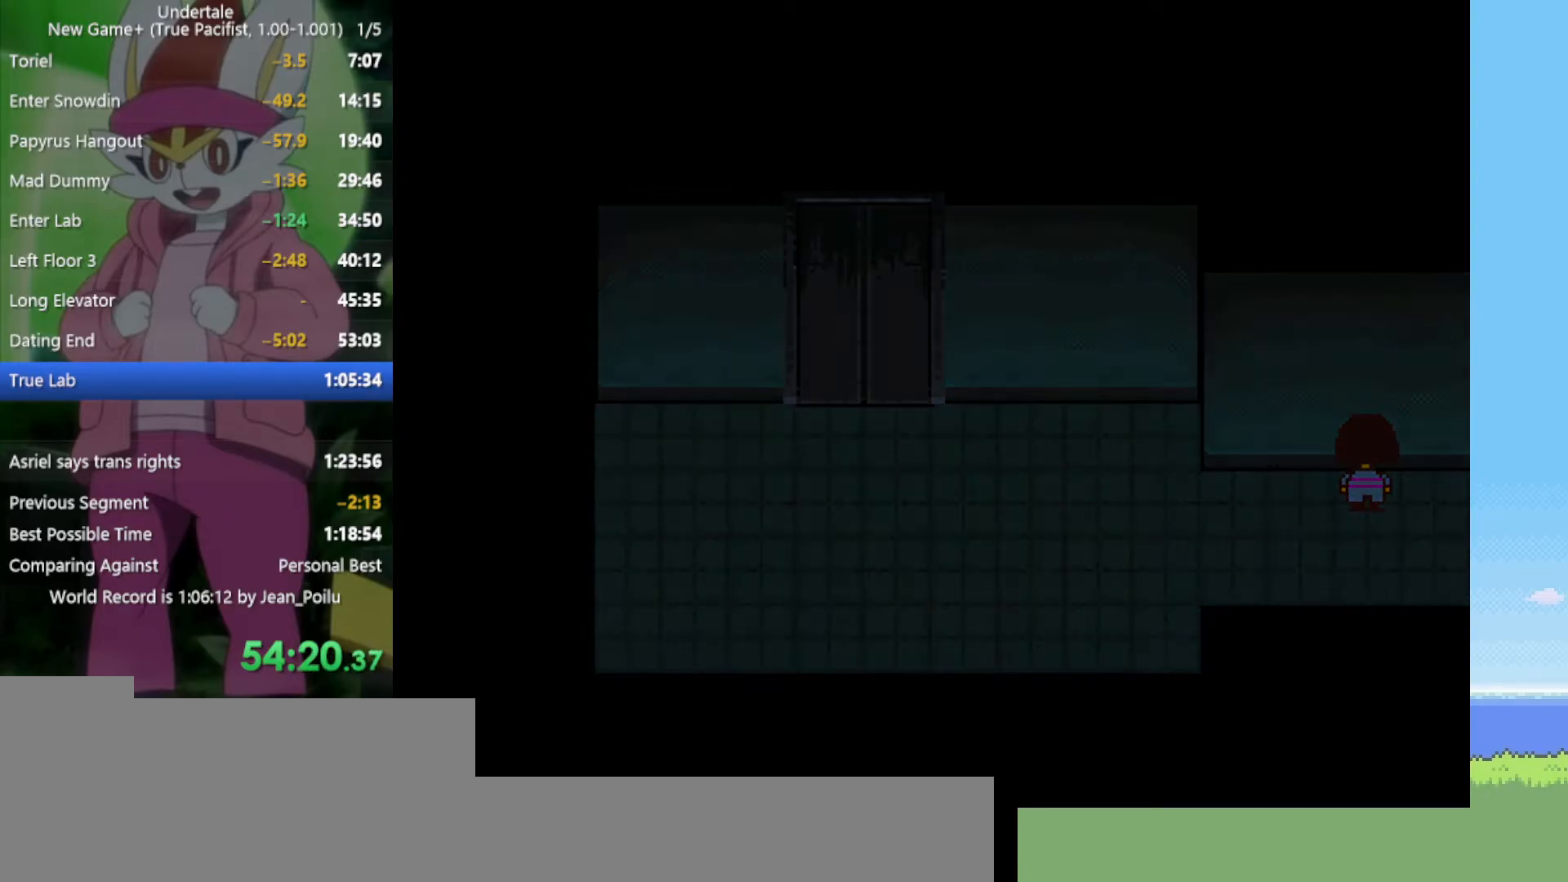
{"keys": ["right"], "events": [[167, "down", "up"], [167, "up", "up"]]}
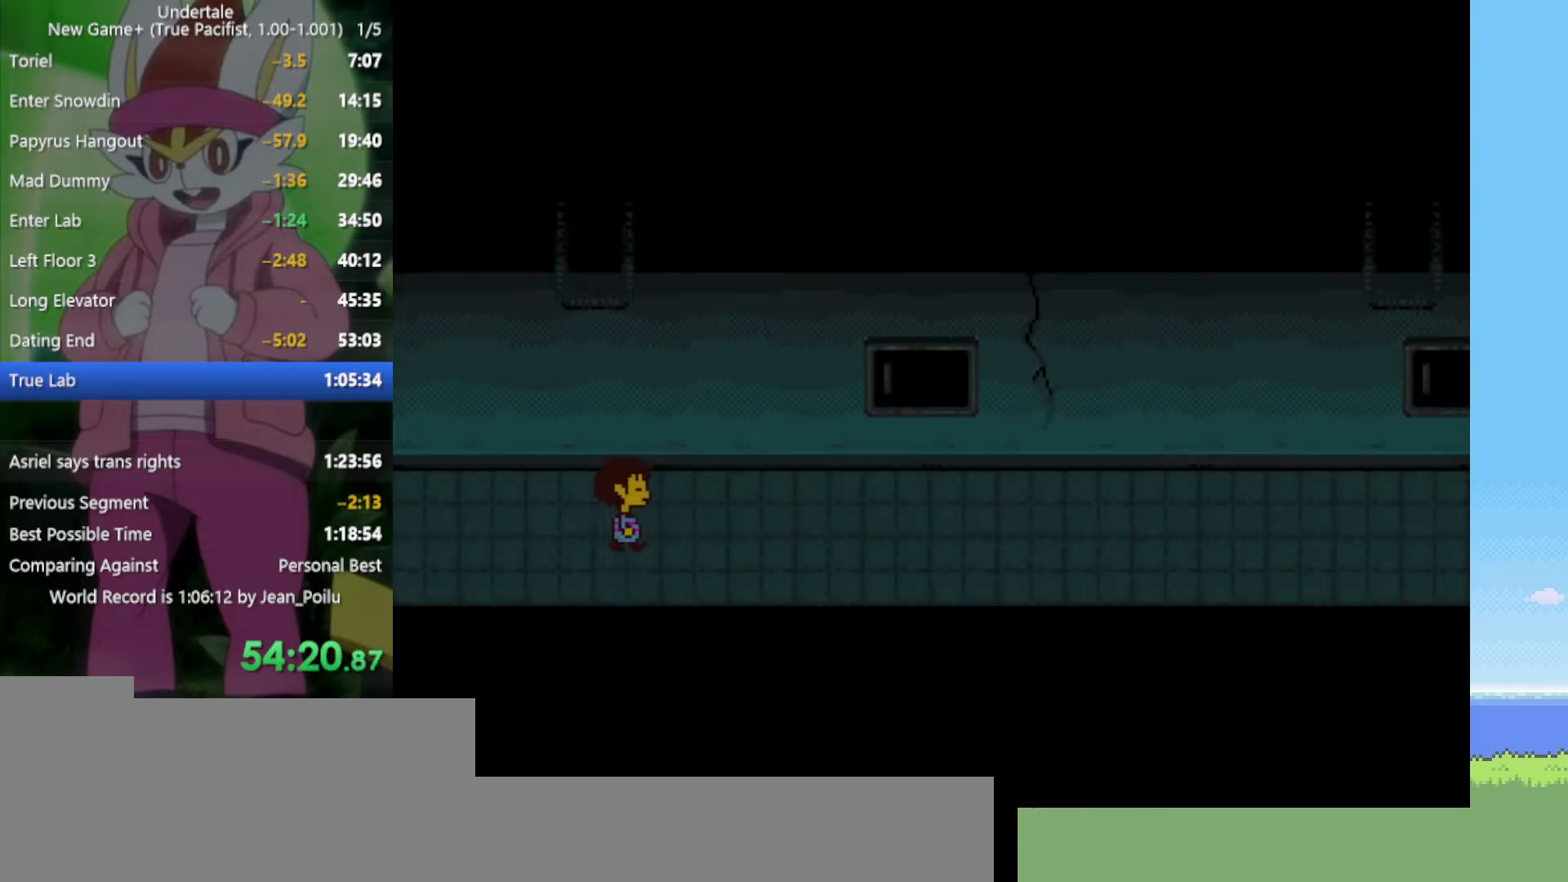
{"keys": ["down", "right", "up"], "events": [[34, "down", "down"], [34, "up", "down"]]}
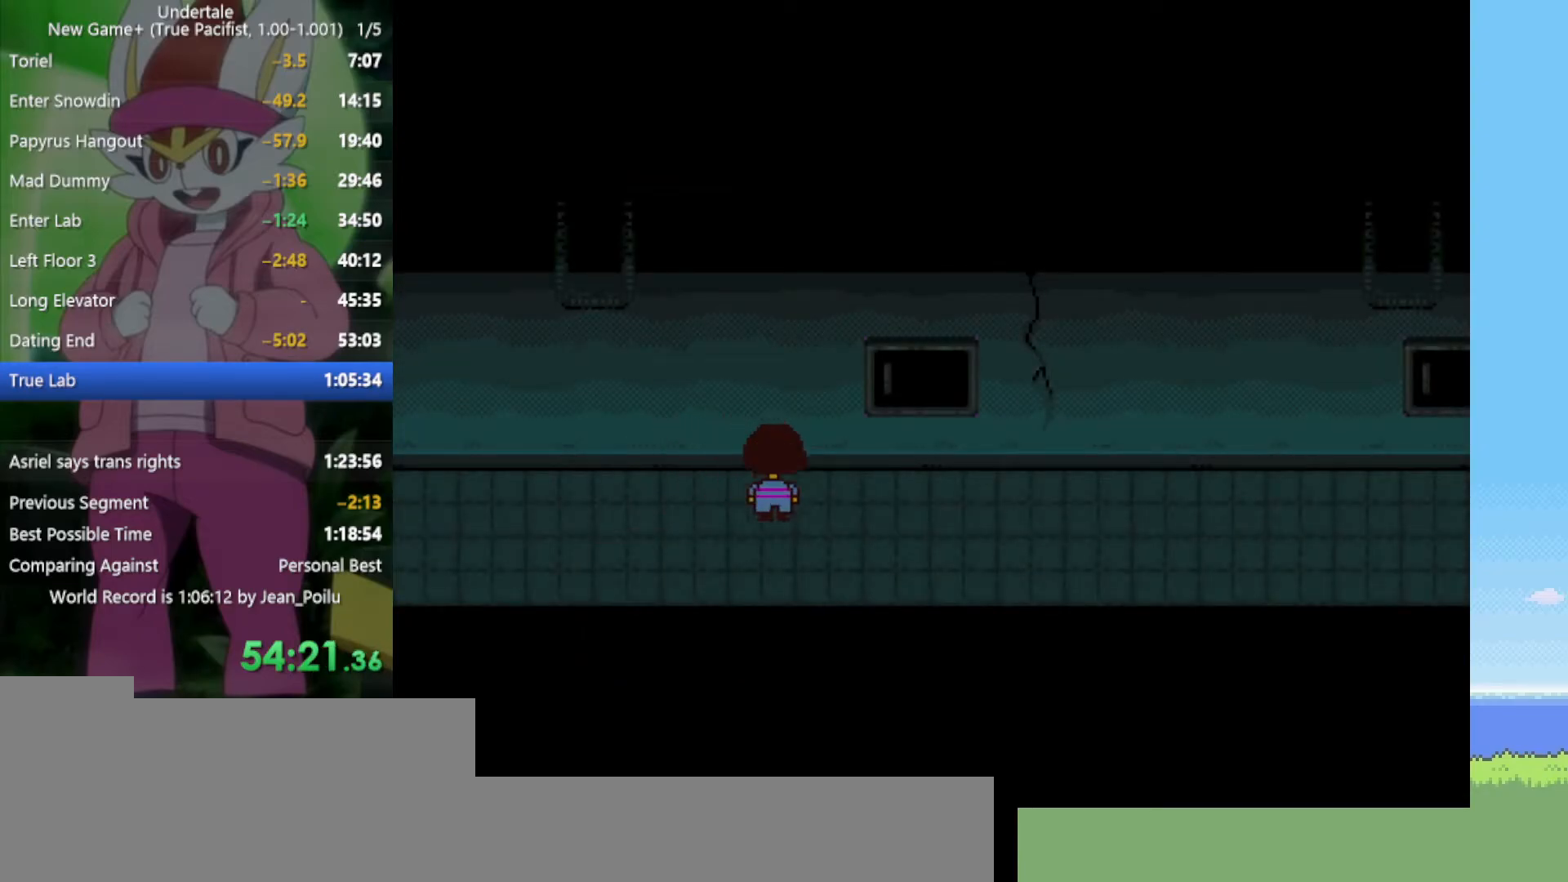
{"keys": ["down", "right", "up"], "events": []}
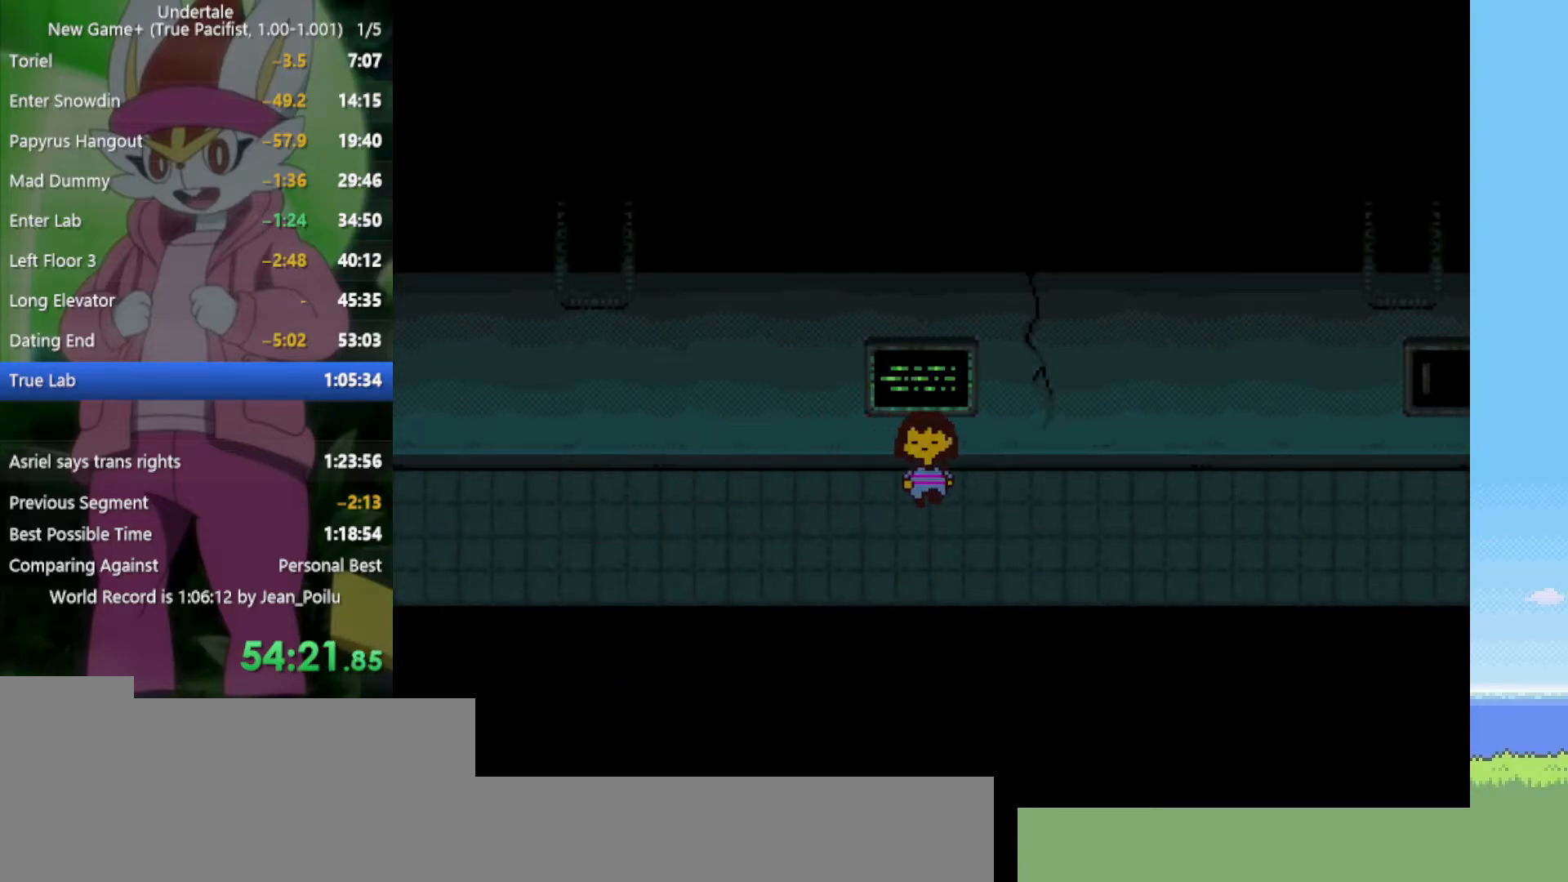
{"keys": ["down", "right", "up"], "events": []}
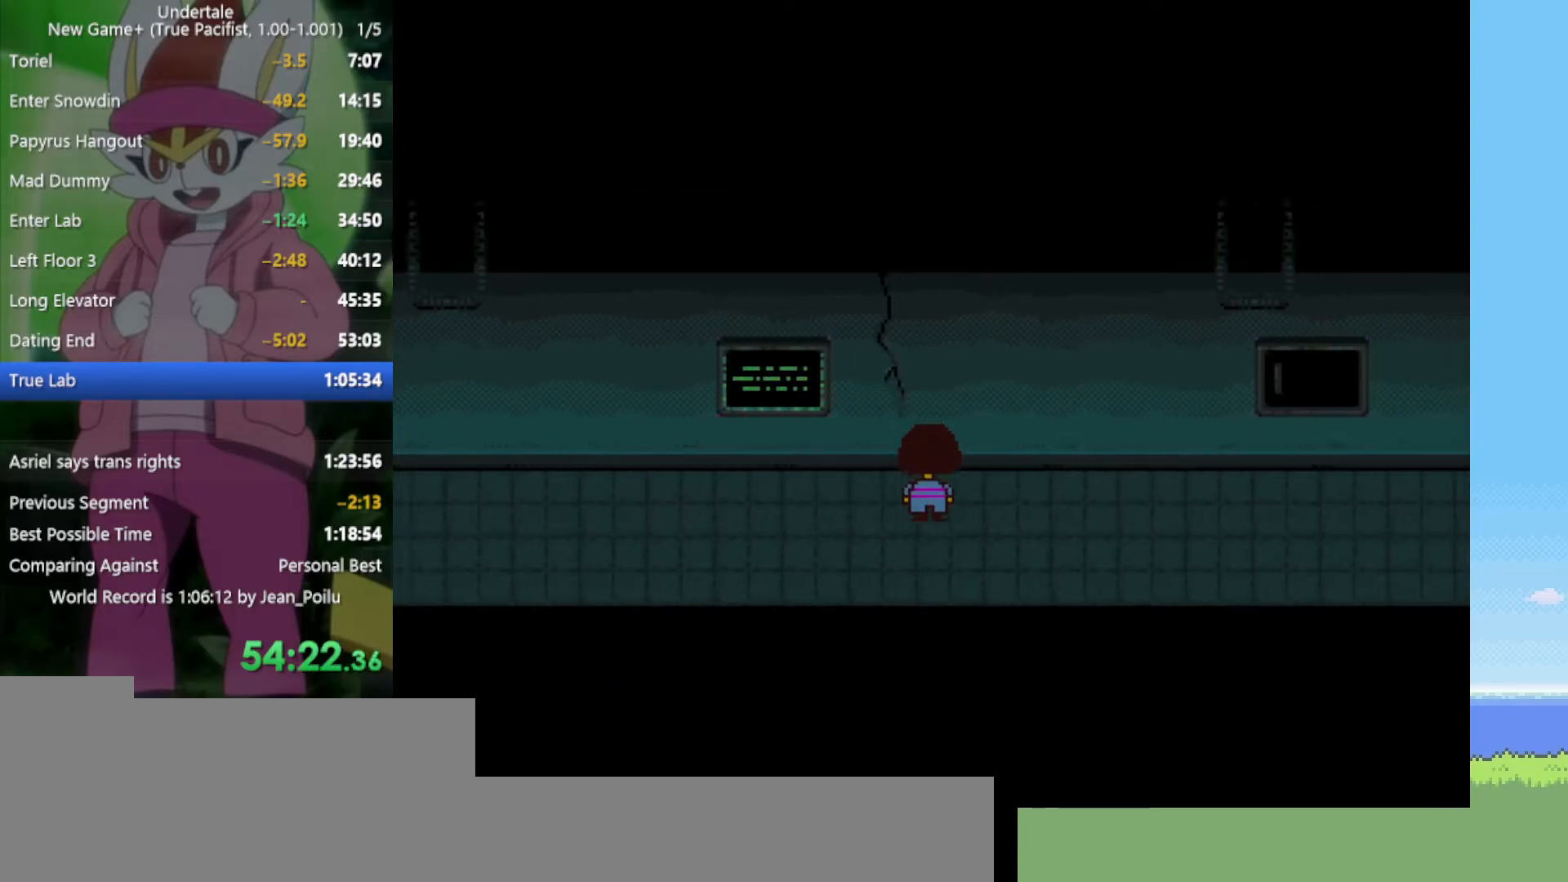
{"keys": ["down", "right", "up"], "events": []}
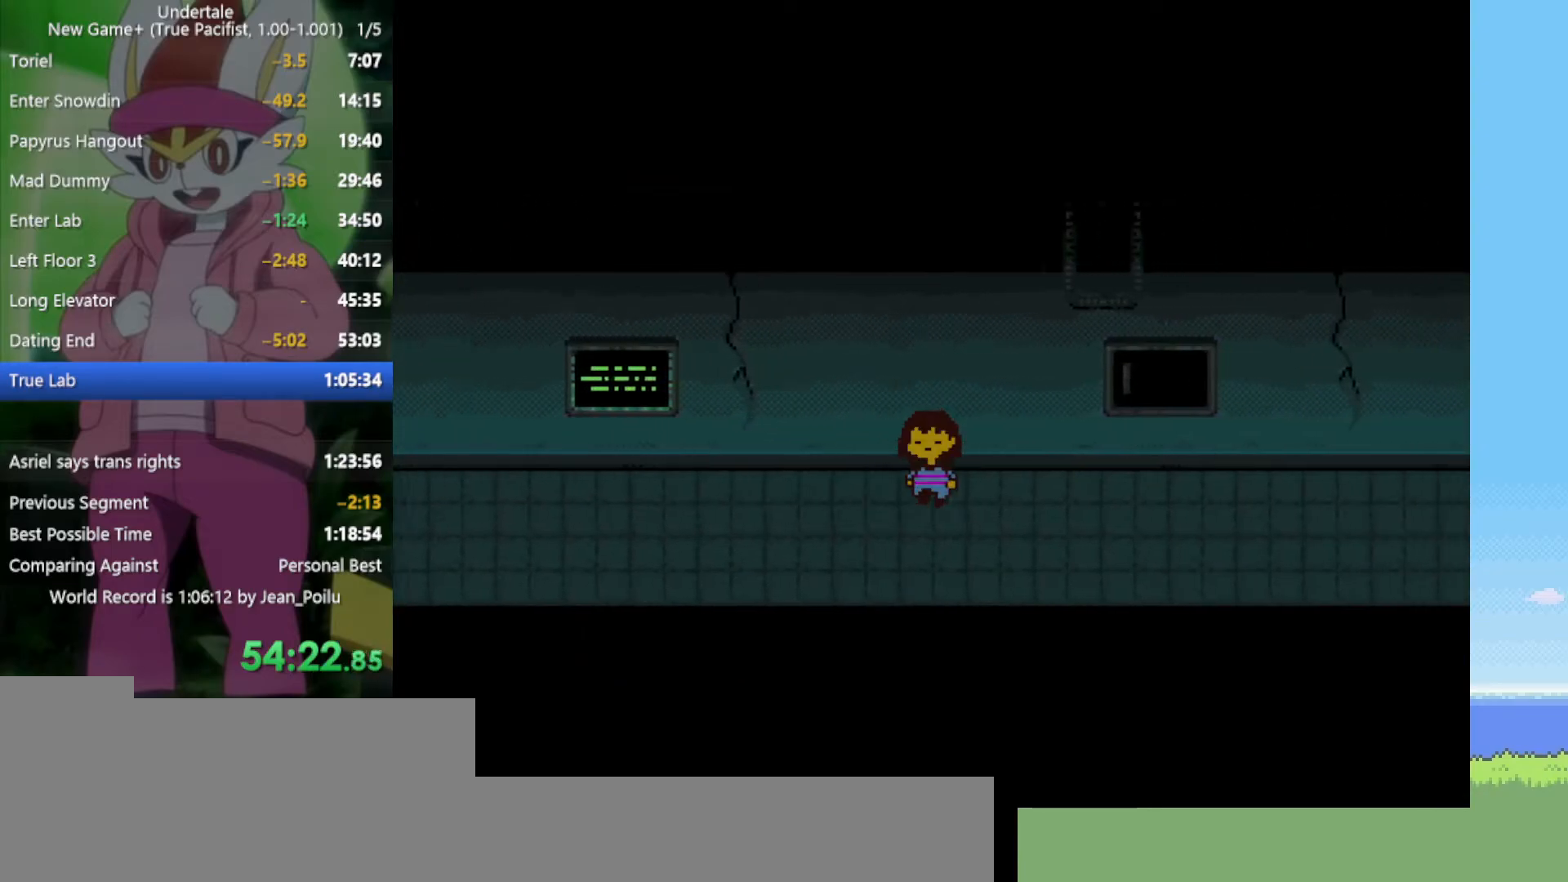
{"keys": ["down", "right", "up"], "events": []}
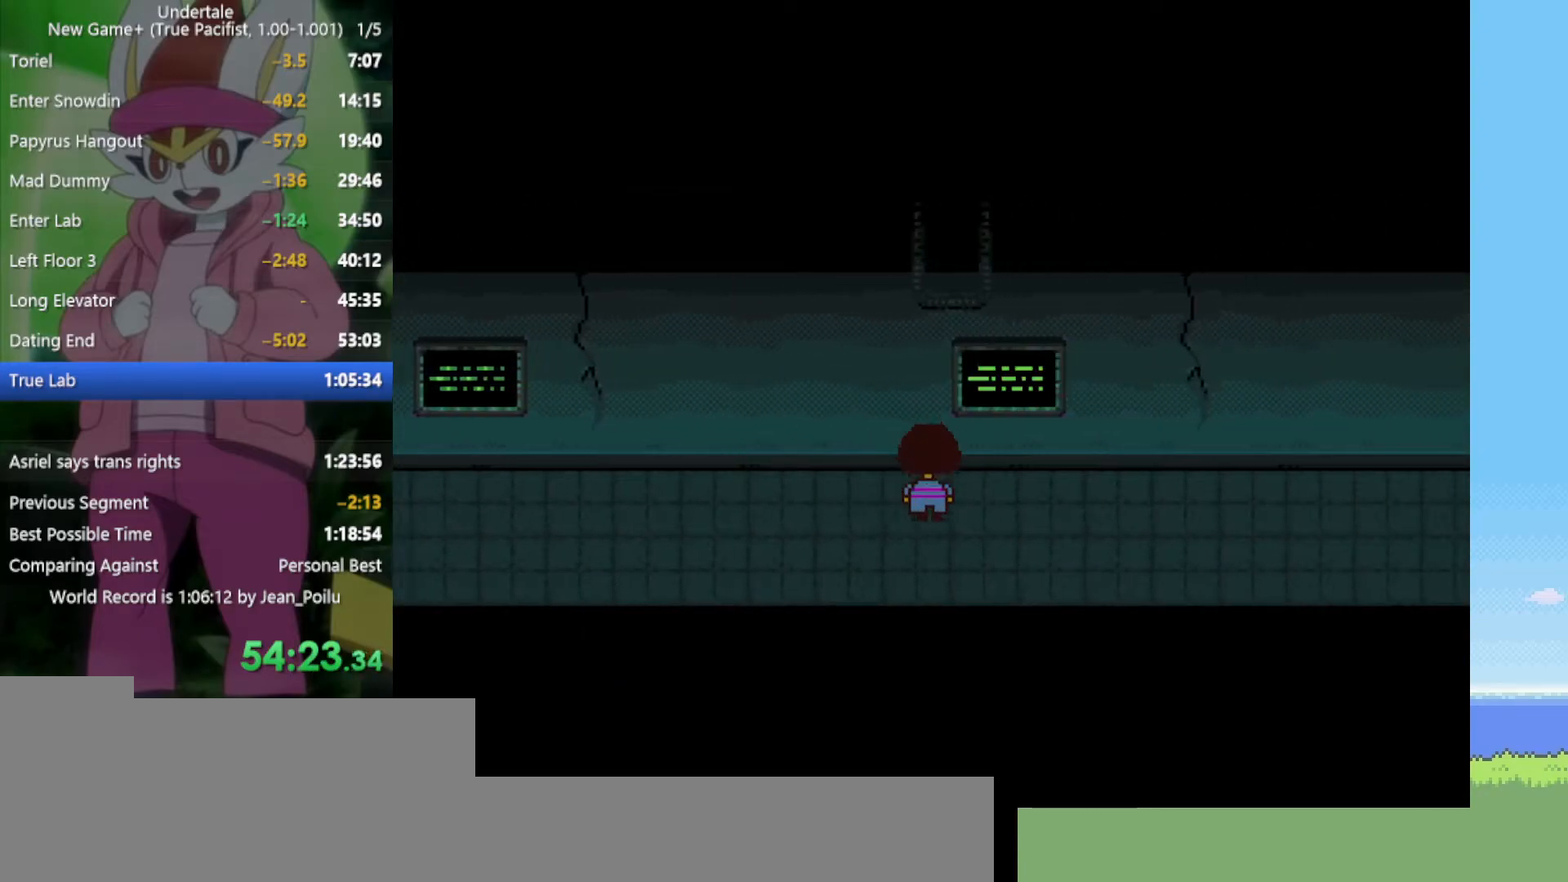
{"keys": ["down", "right", "up"], "events": []}
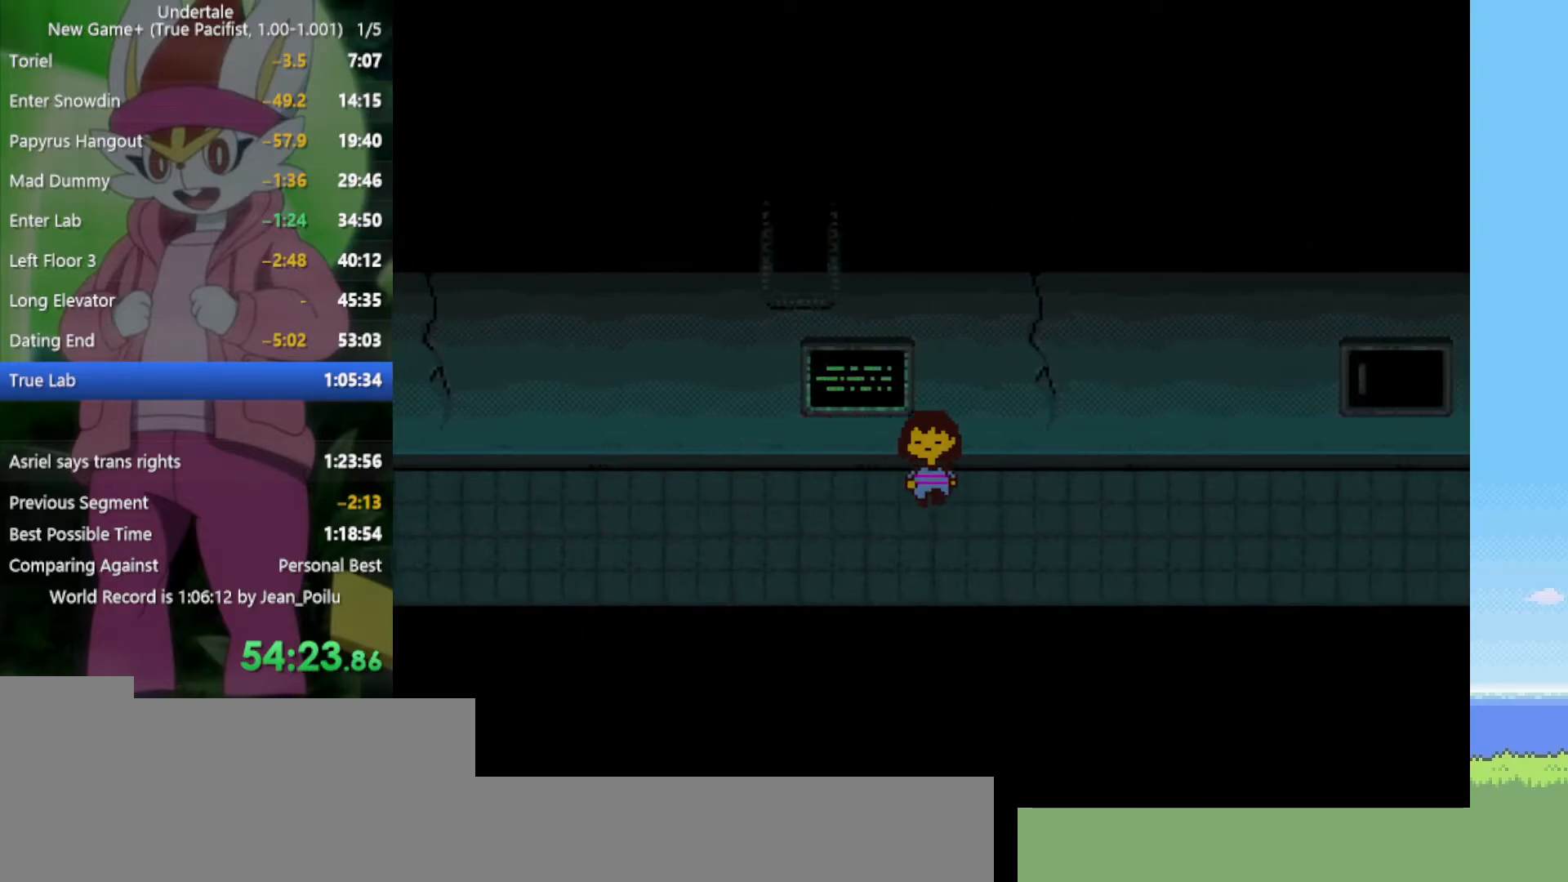
{"keys": ["down", "right", "up"], "events": []}
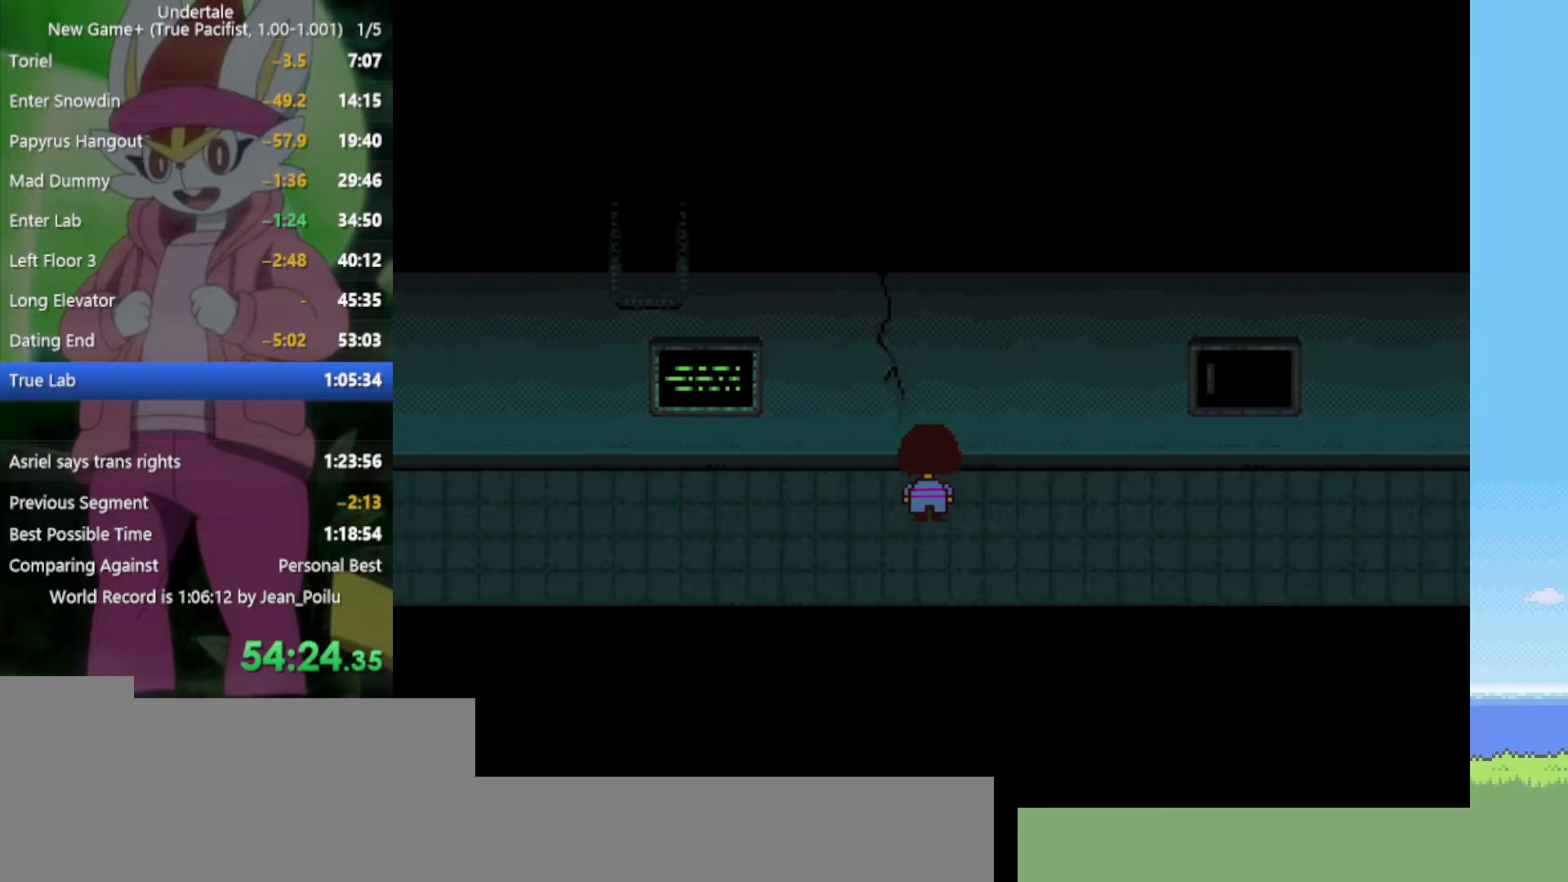
{"keys": ["down", "right", "up"], "events": []}
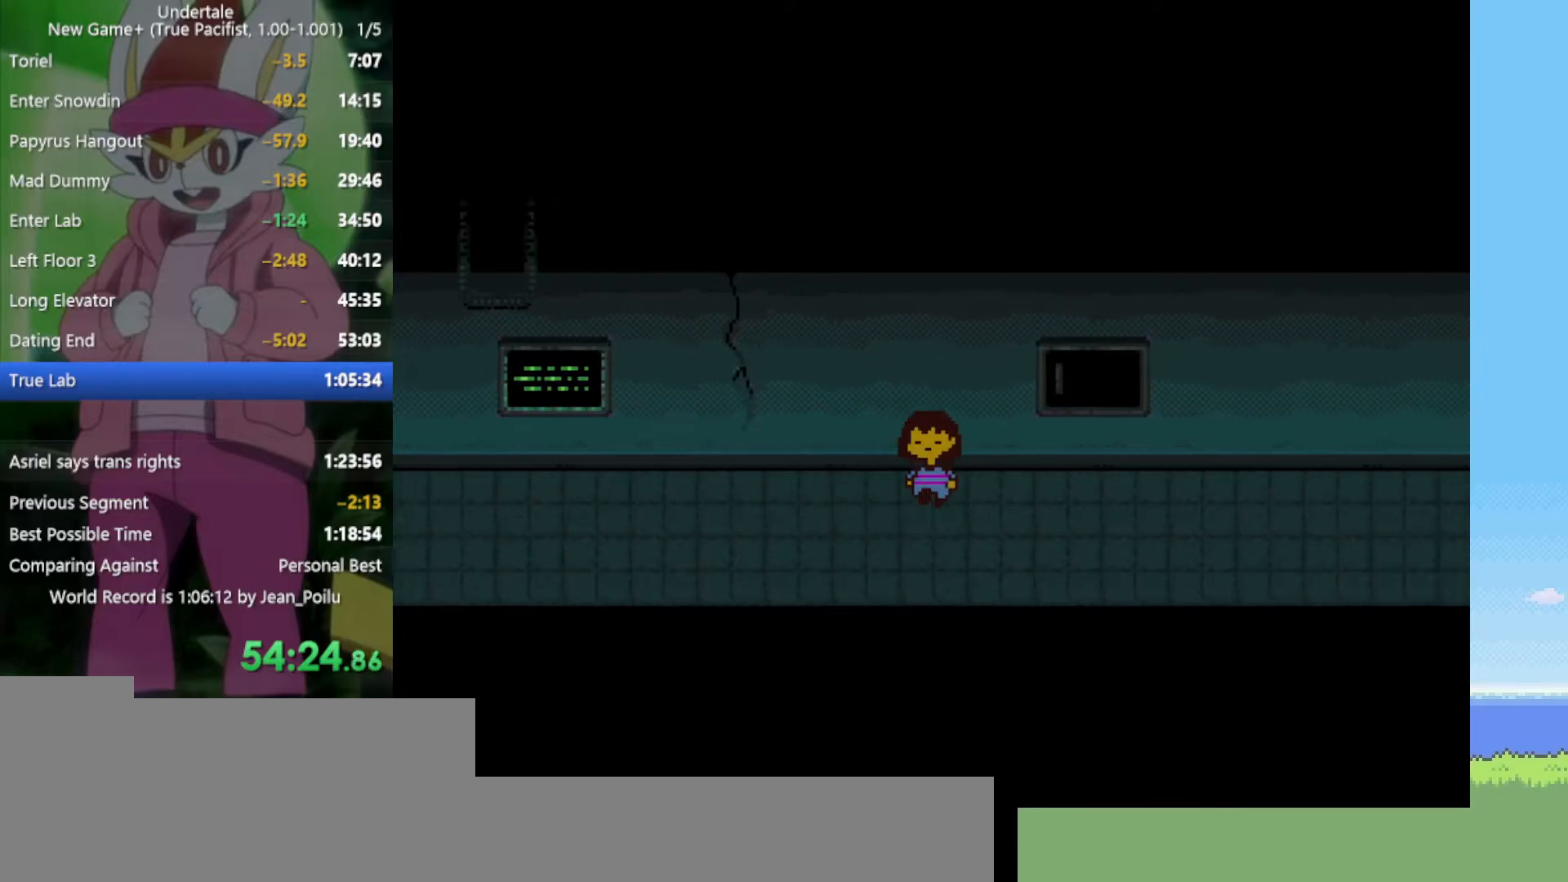
{"keys": ["down", "right", "up"], "events": []}
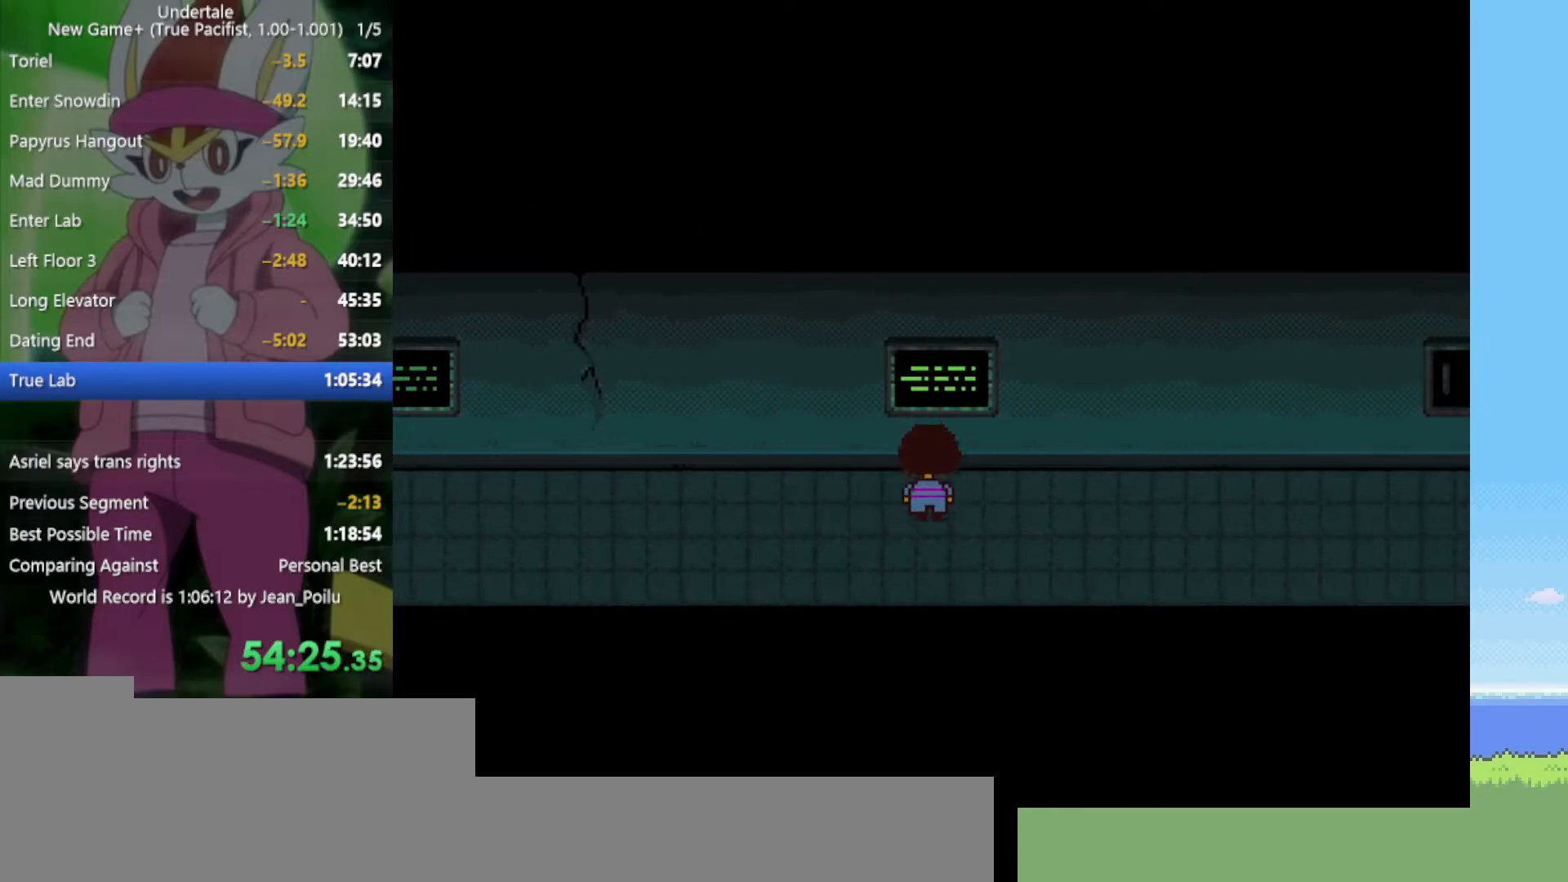
{"keys": ["down", "right", "up"], "events": []}
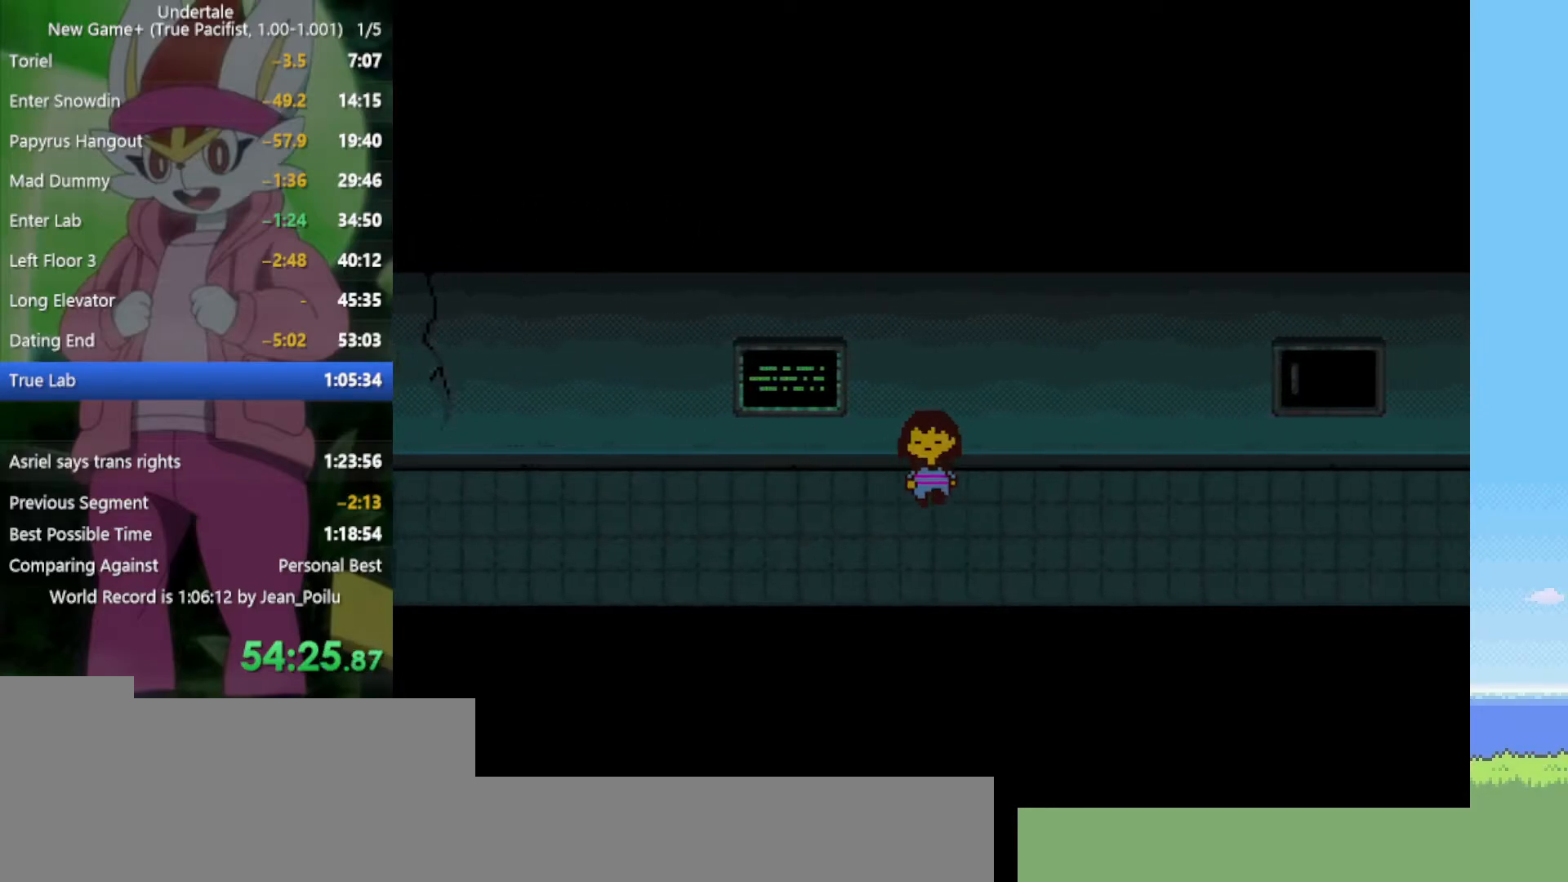
{"keys": ["down", "right", "up"], "events": []}
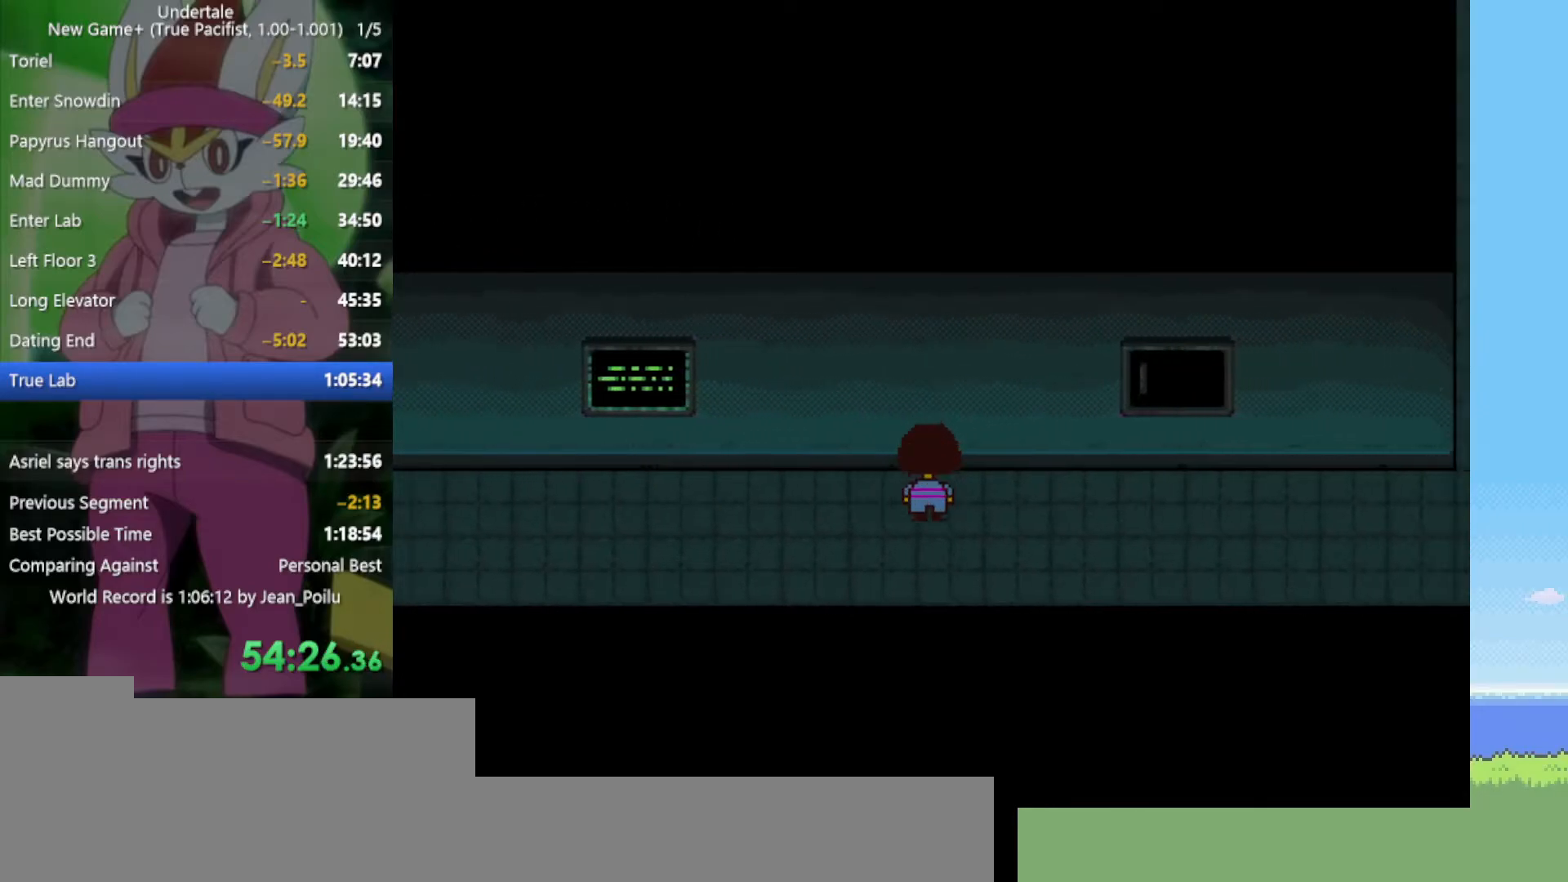
{"keys": ["down", "right", "up"], "events": []}
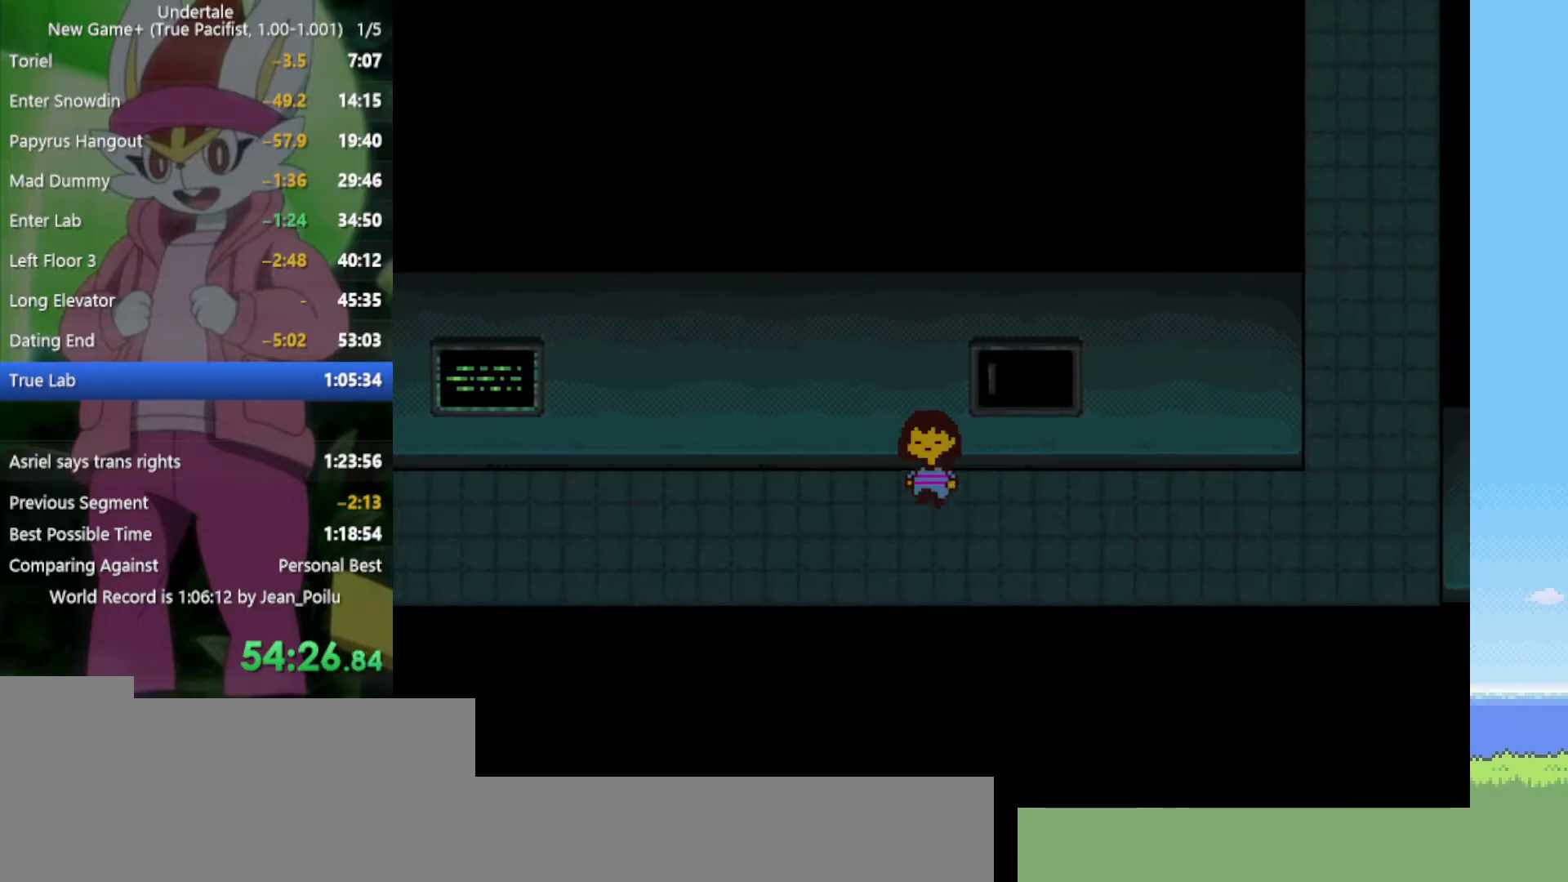
{"keys": ["down", "right", "up"], "events": []}
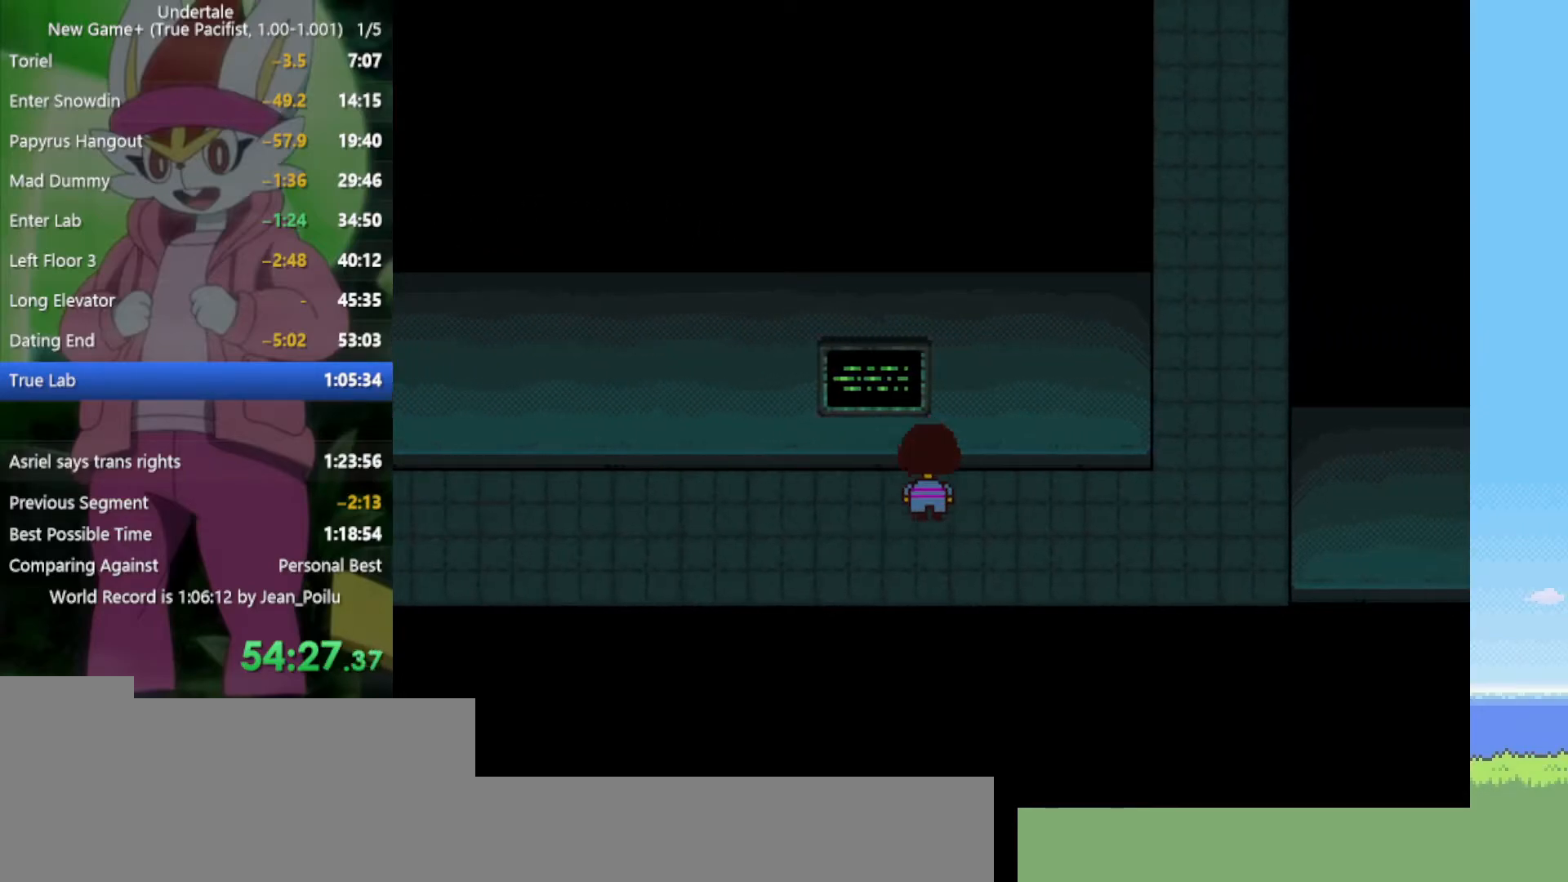
{"keys": ["down", "right", "up"], "events": []}
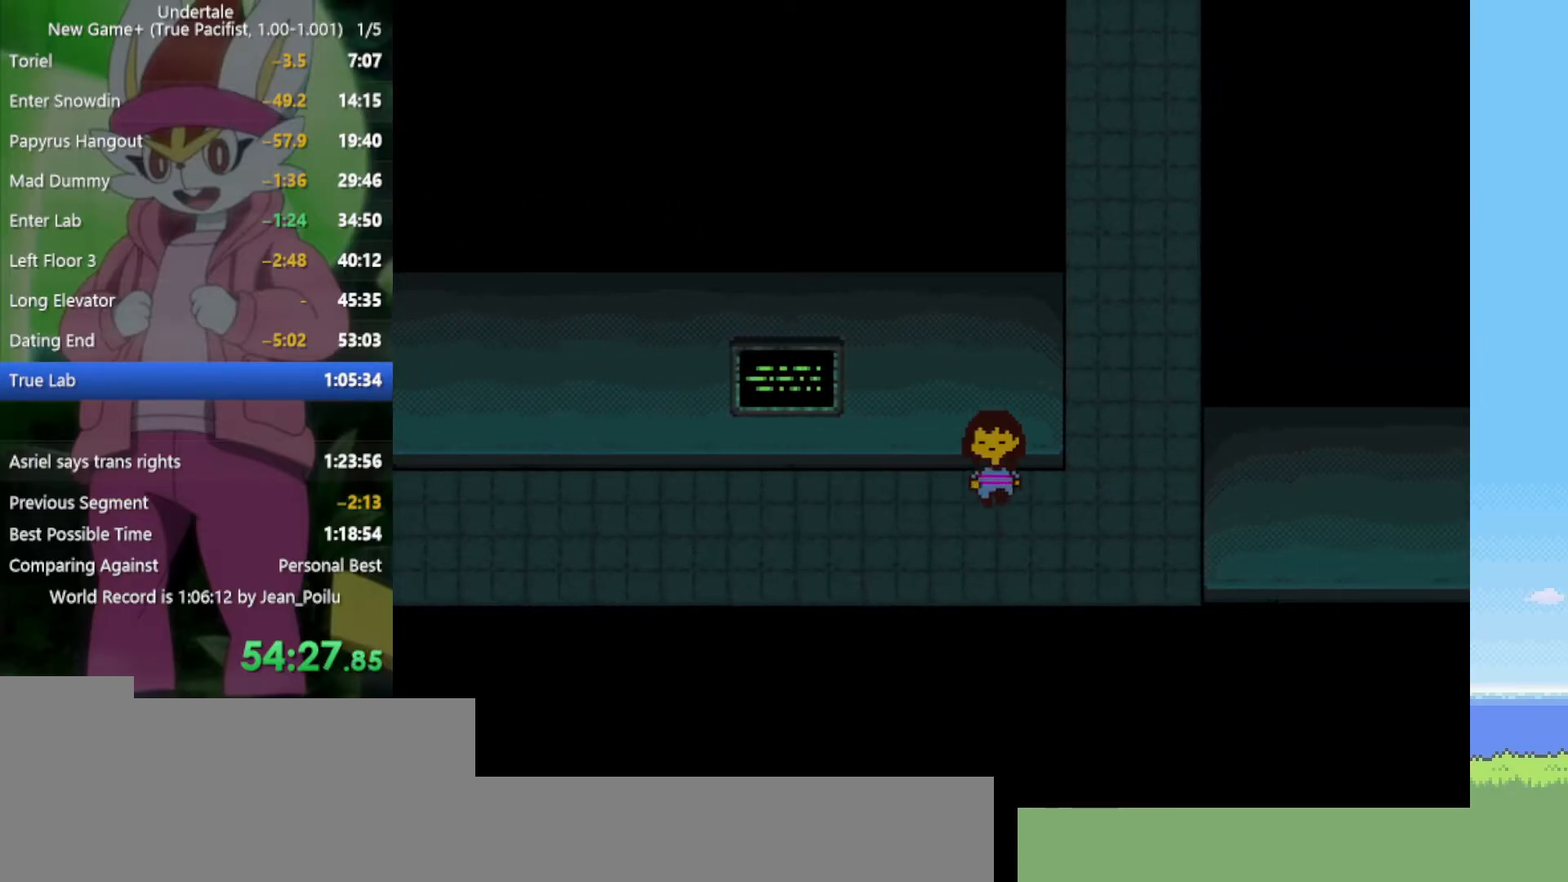
{"keys": ["up"], "events": [[400, "down", "up"], [450, "right", "up"]]}
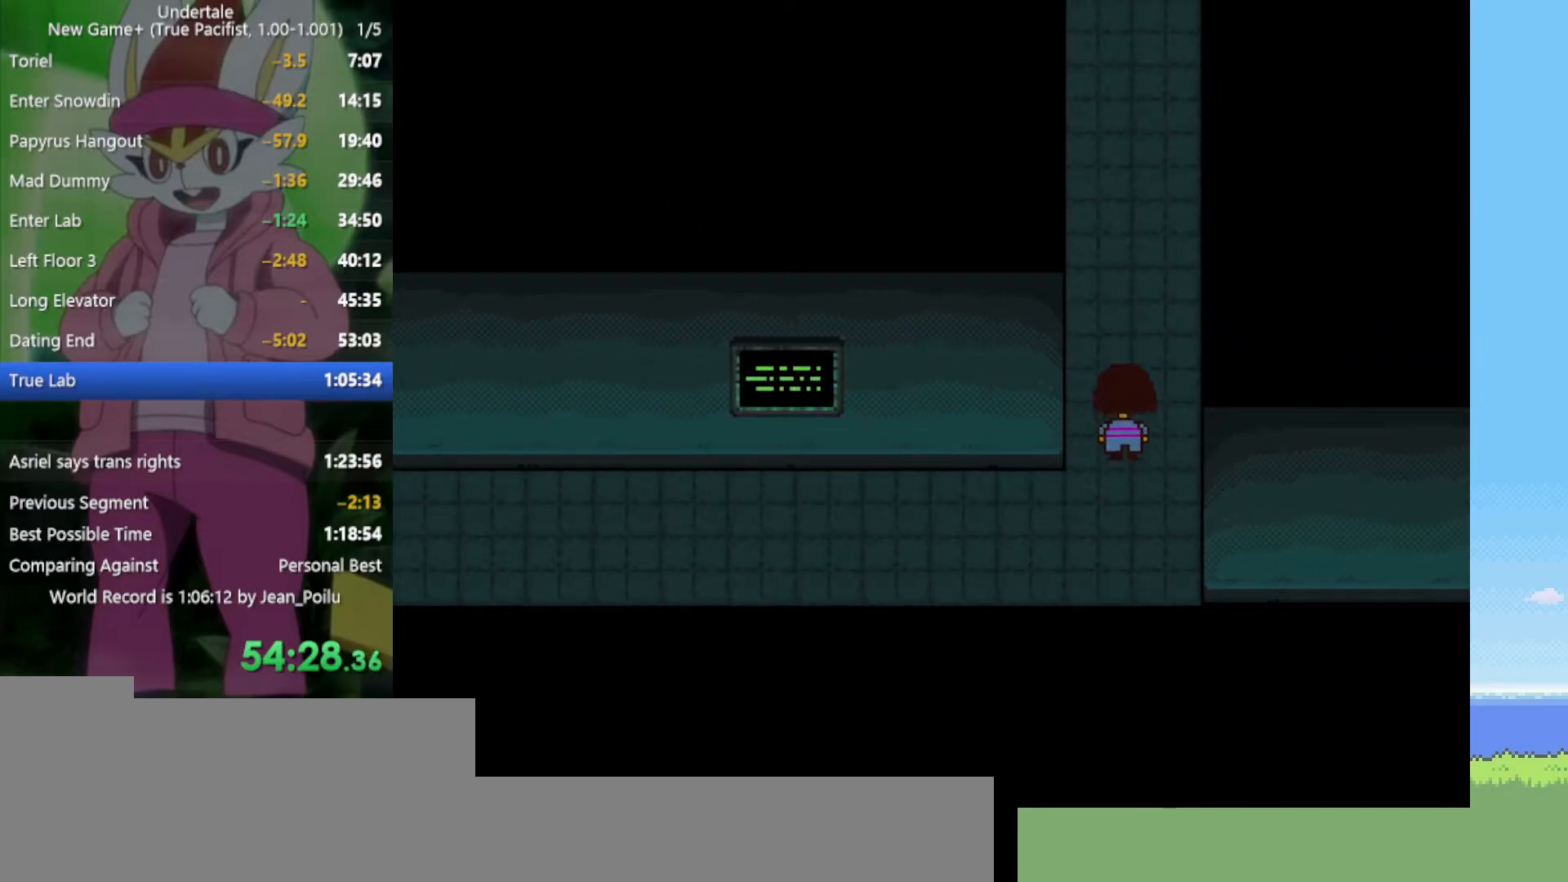
{"keys": ["up"], "events": [[267, "left", "down"], [484, "left", "up"]]}
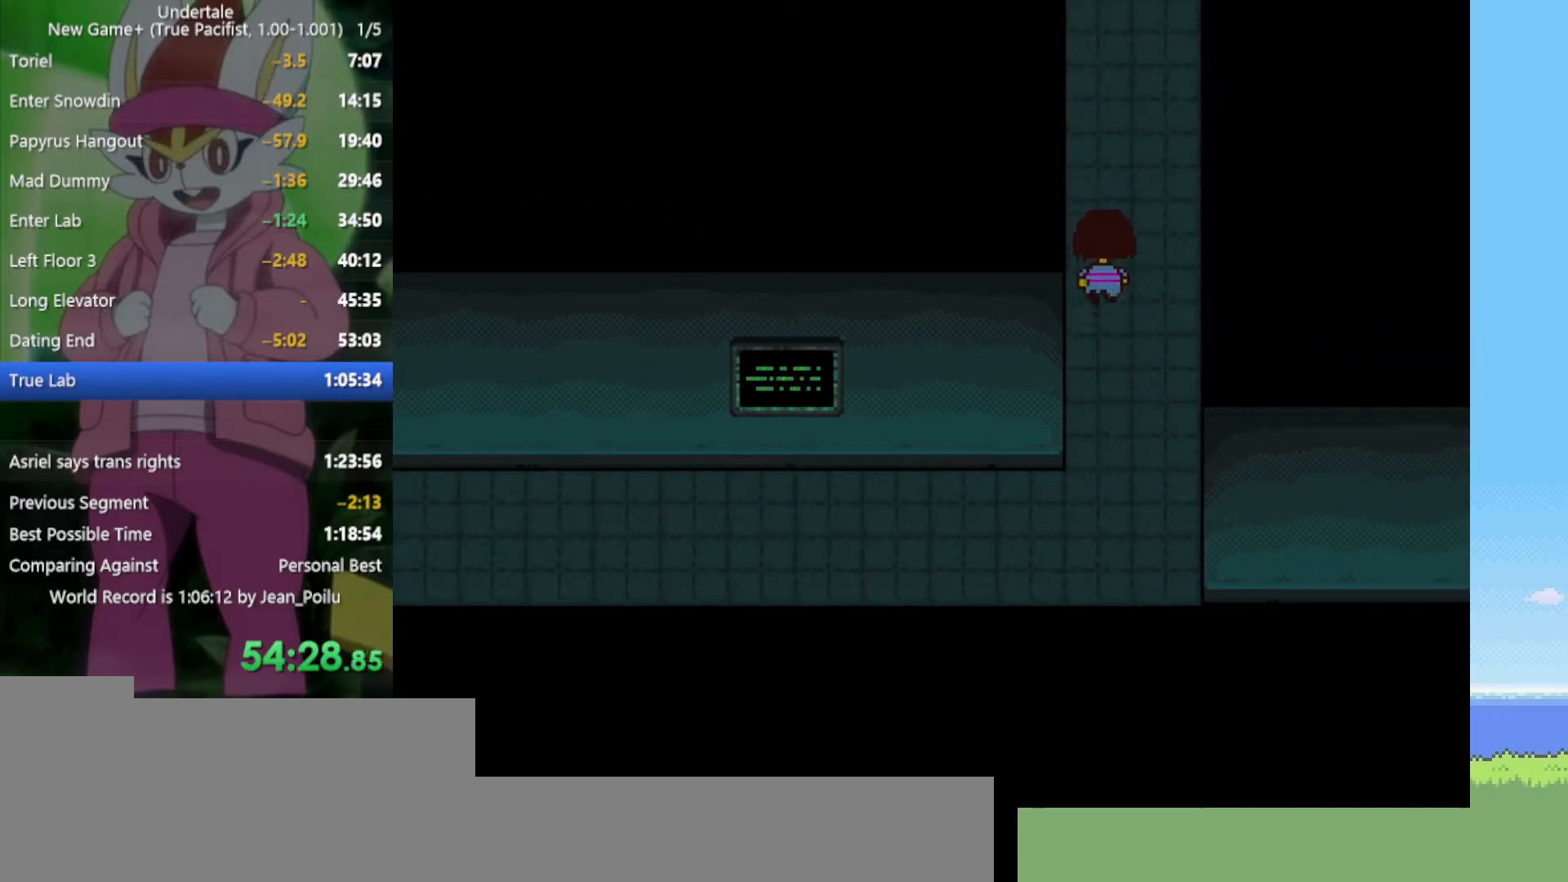
{"keys": ["up"], "events": [[400, "left", "down"], [450, "left", "up"]]}
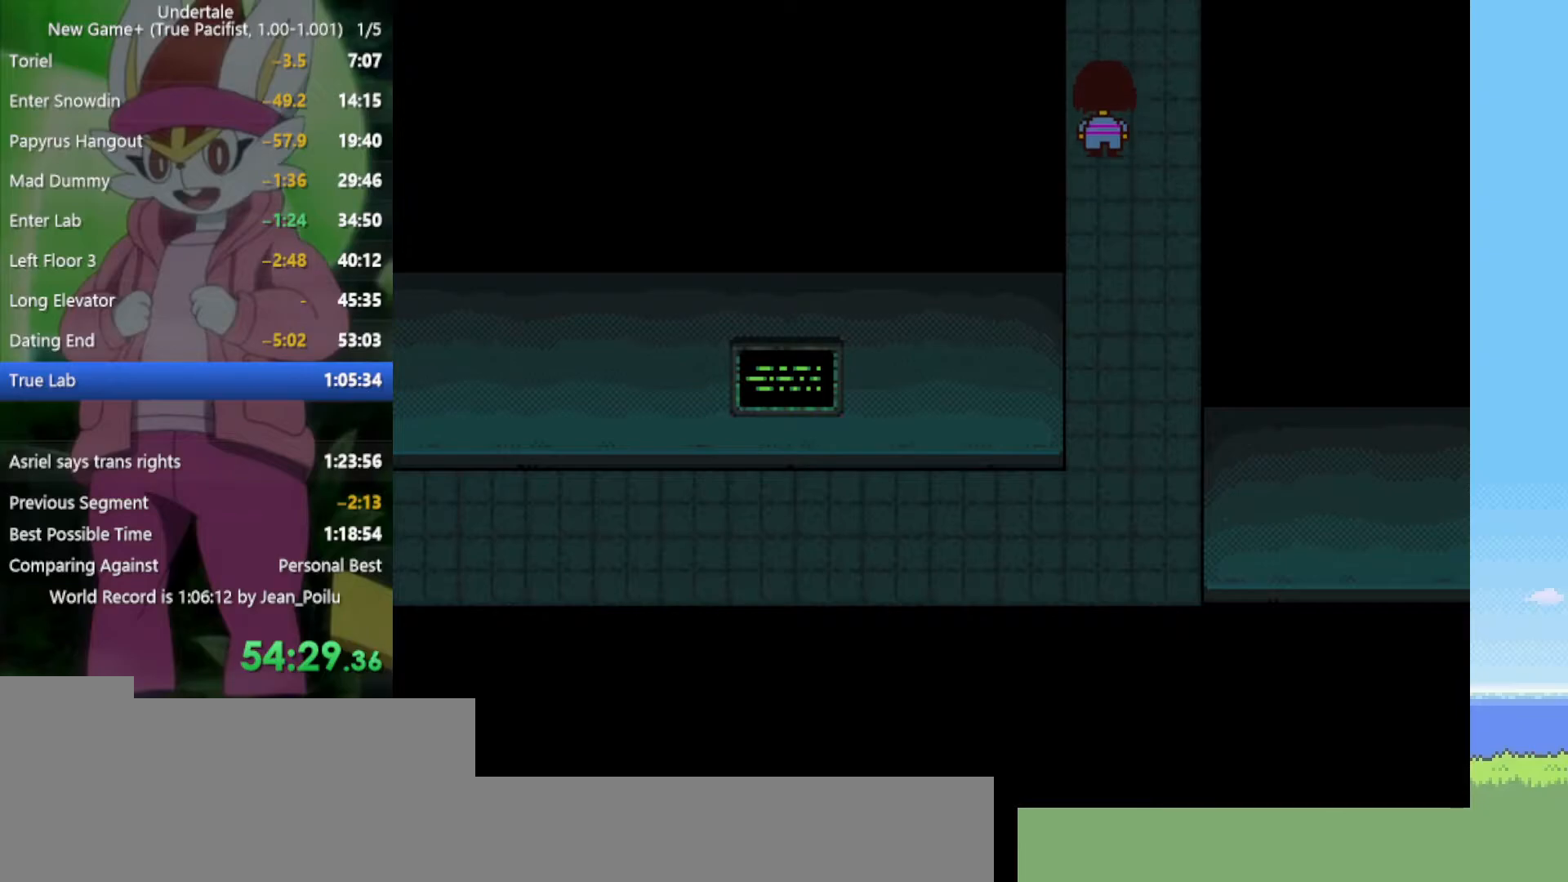
{"keys": ["up"], "events": []}
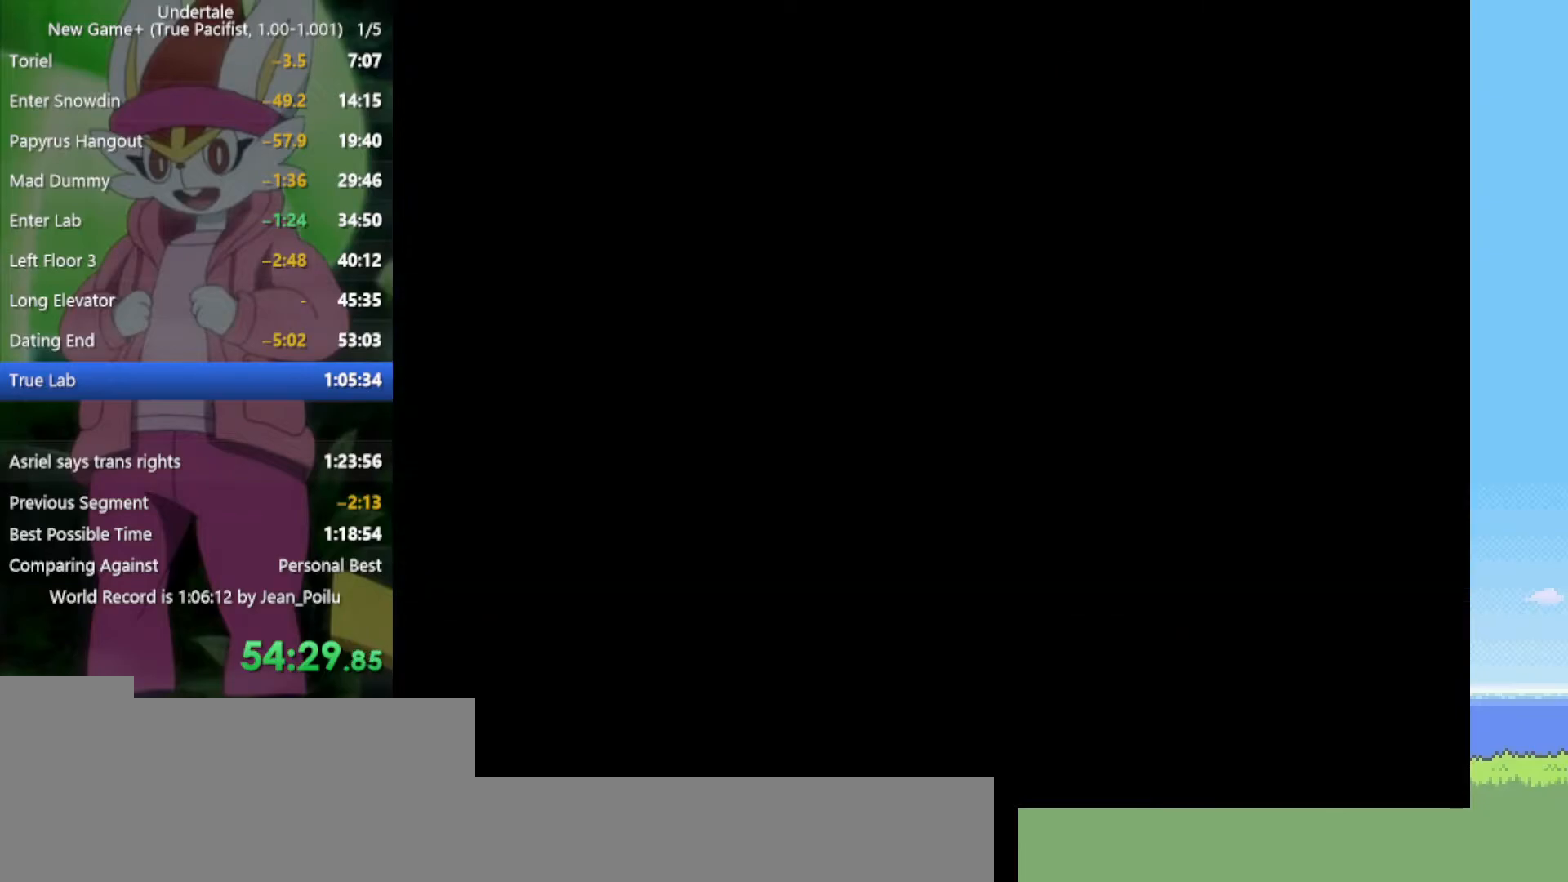
{"keys": ["up"], "events": []}
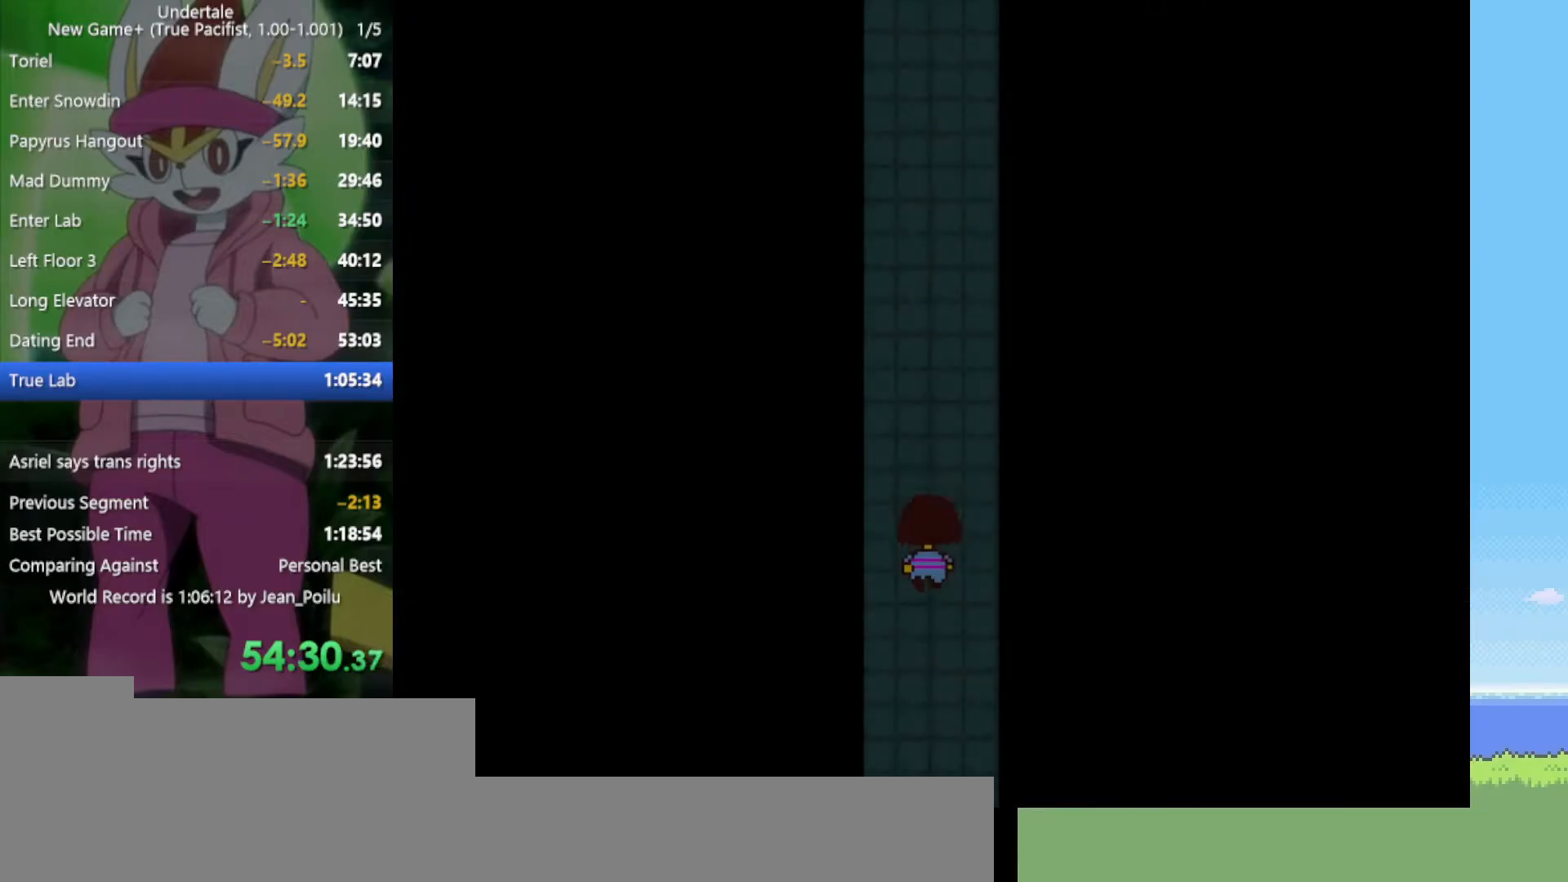
{"keys": ["left", "up"], "events": [[450, "left", "down"]]}
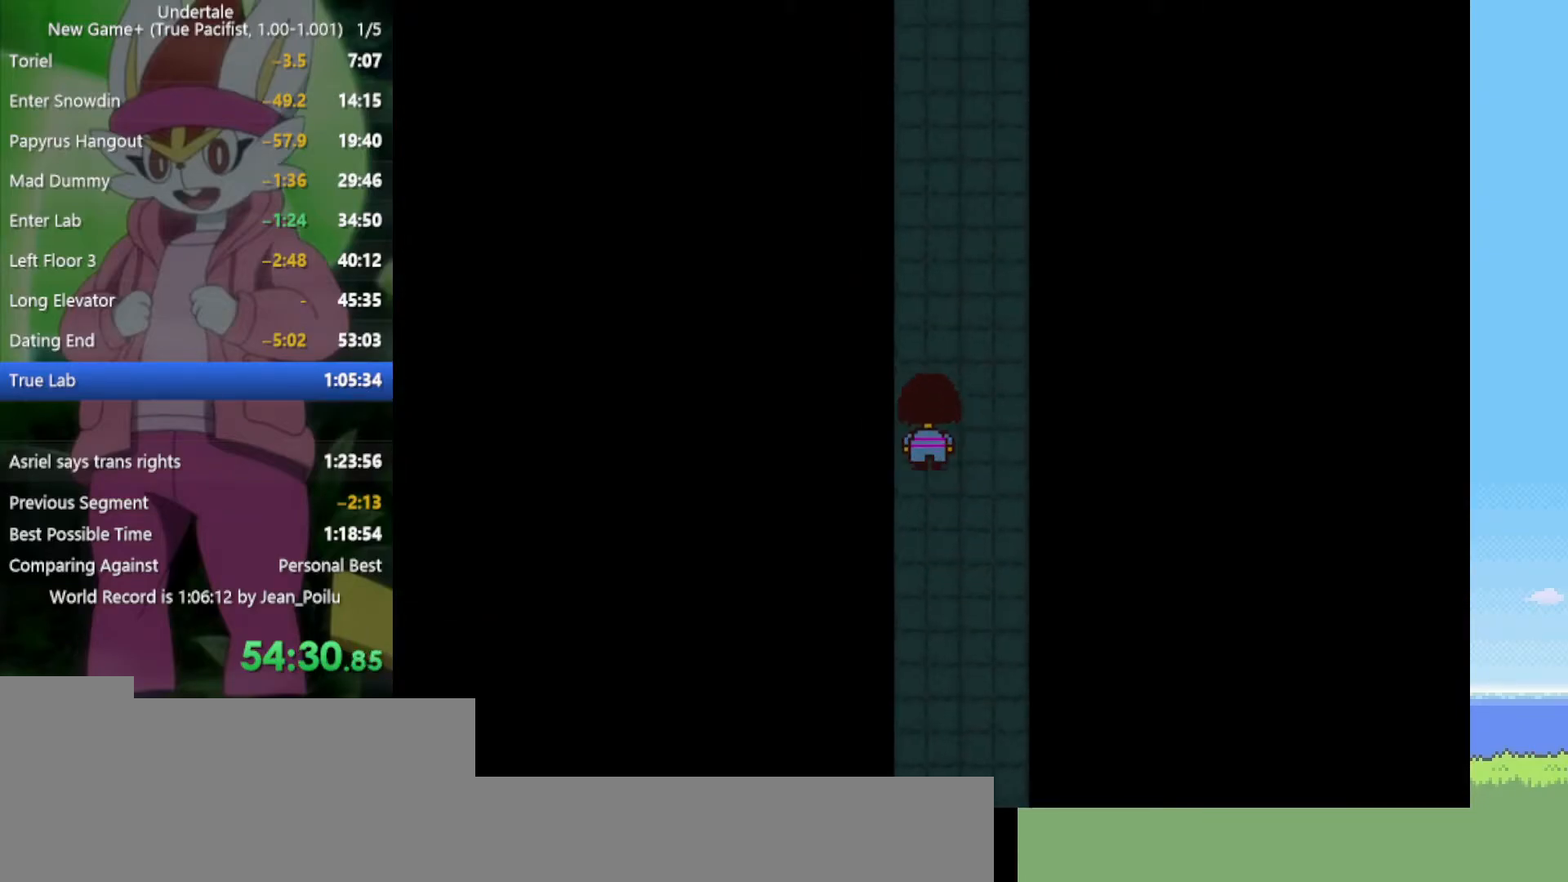
{"keys": ["up"], "events": [[100, "left", "up"], [234, "right", "down"], [367, "right", "up"]]}
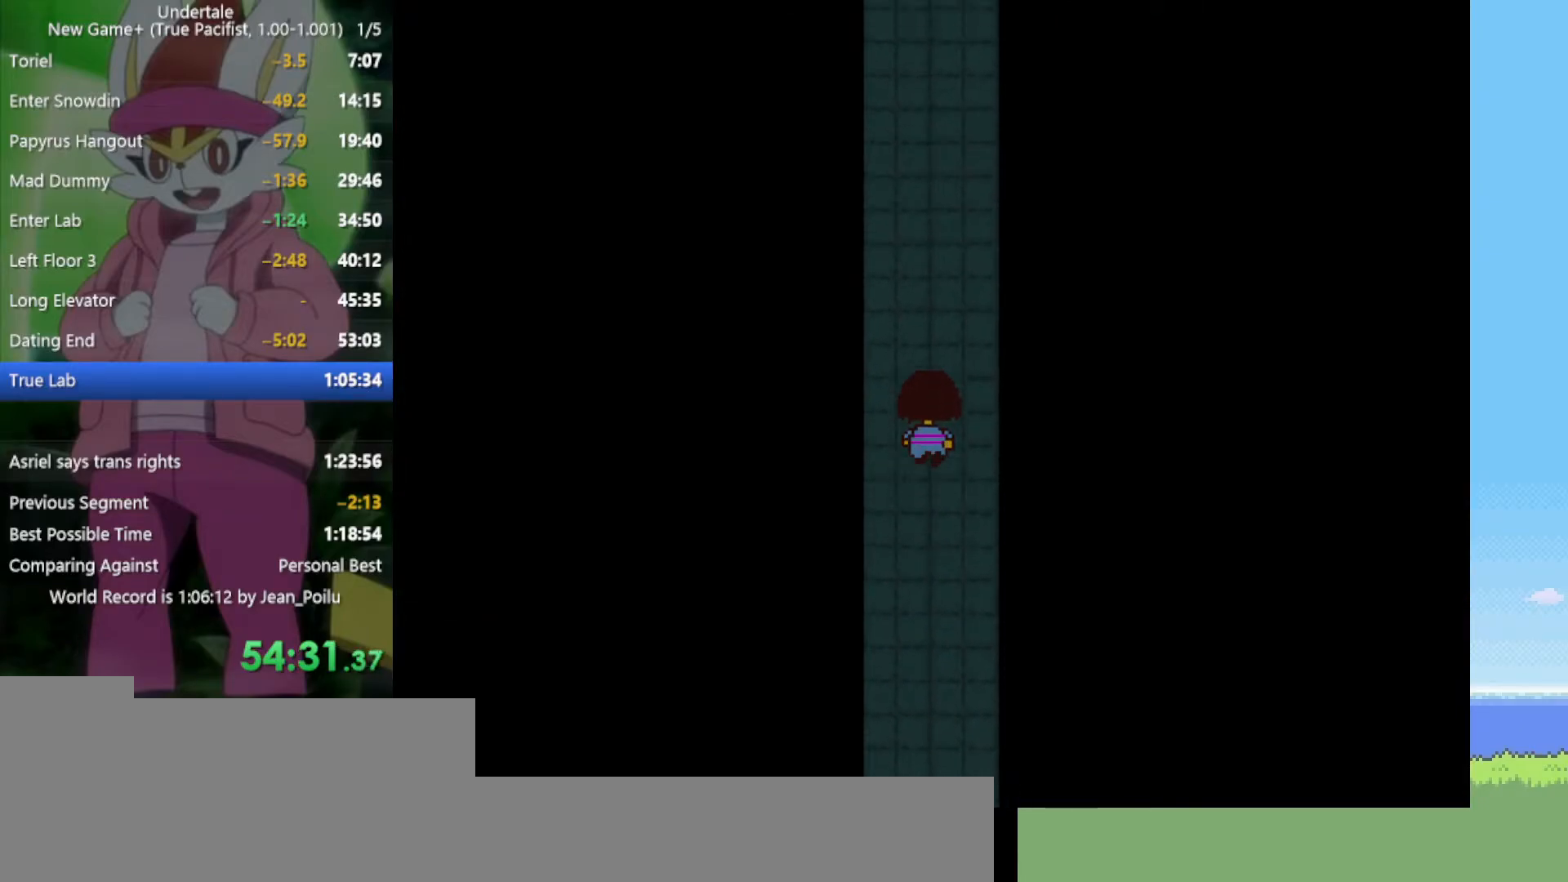
{"keys": ["right", "up"], "events": [[150, "left", "down"], [234, "left", "up"], [467, "right", "down"]]}
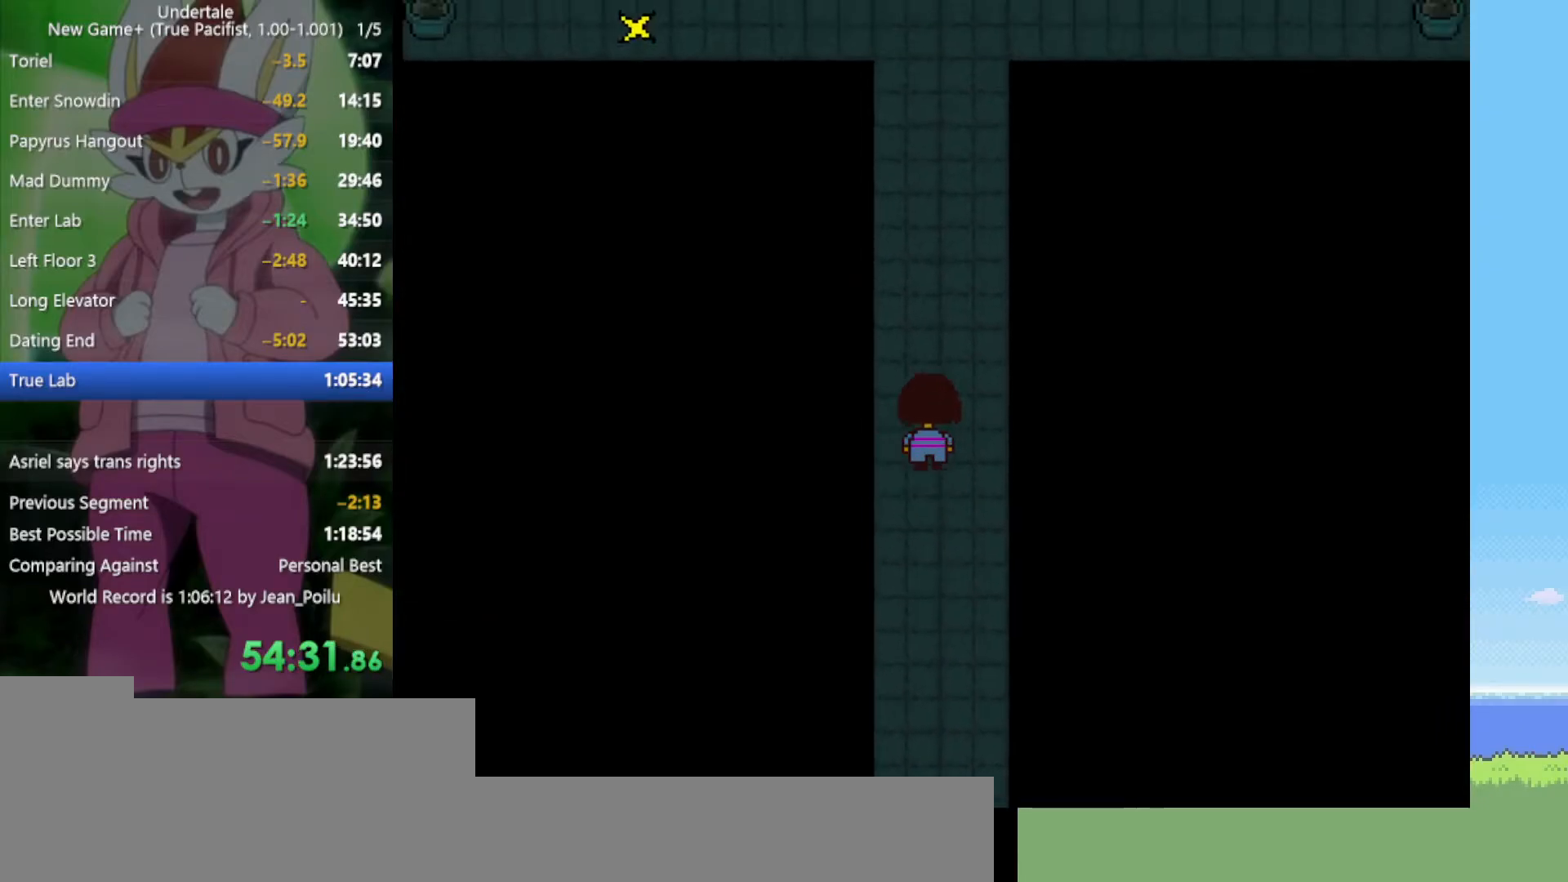
{"keys": ["up"], "events": [[50, "right", "up"]]}
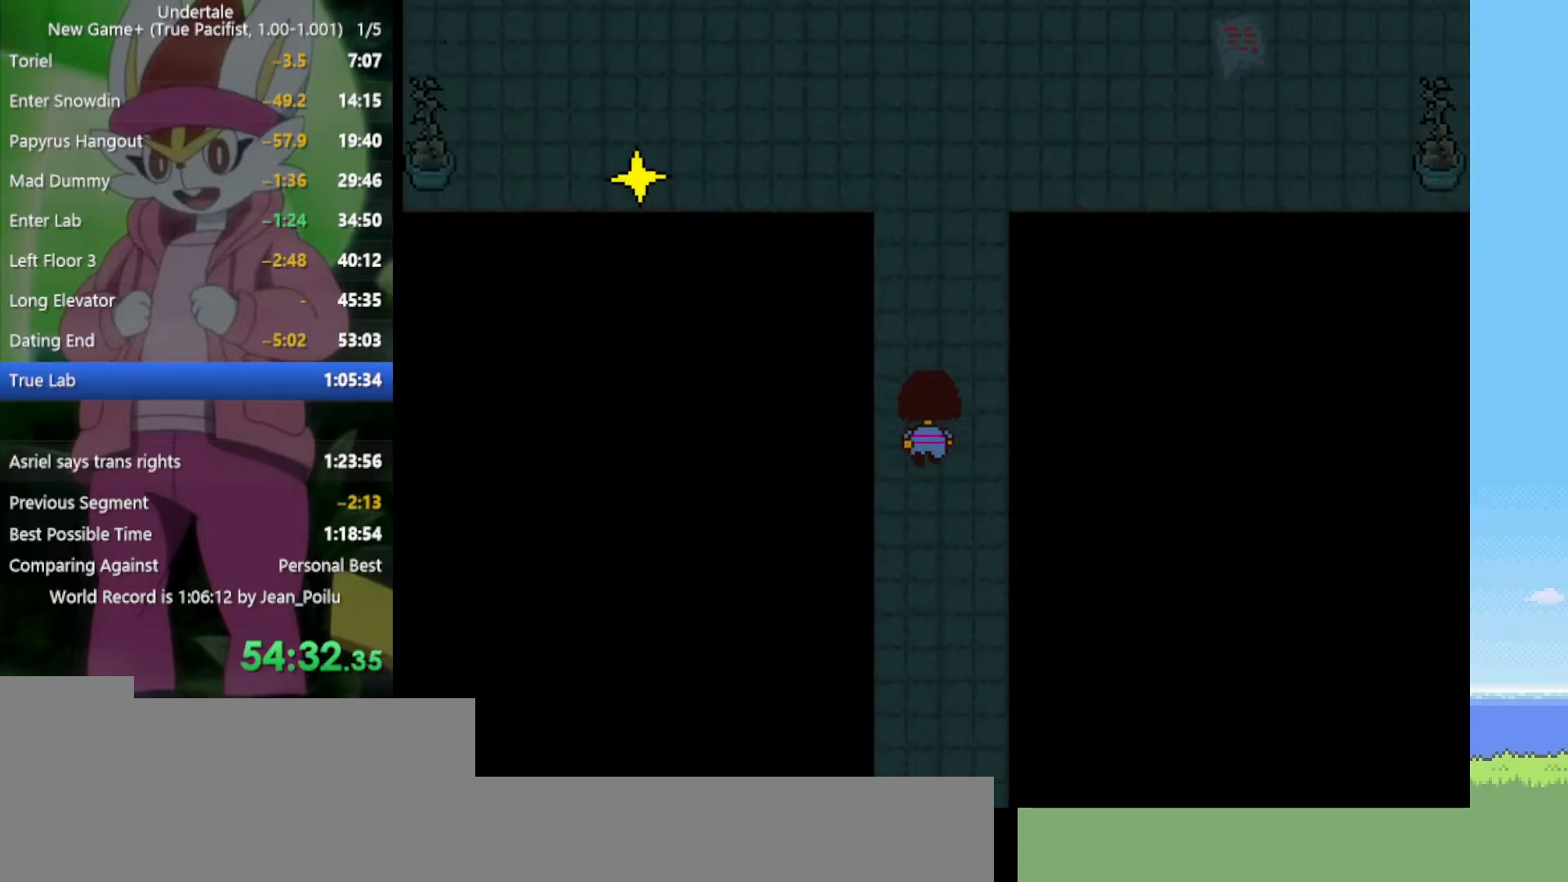
{"keys": ["up"], "events": []}
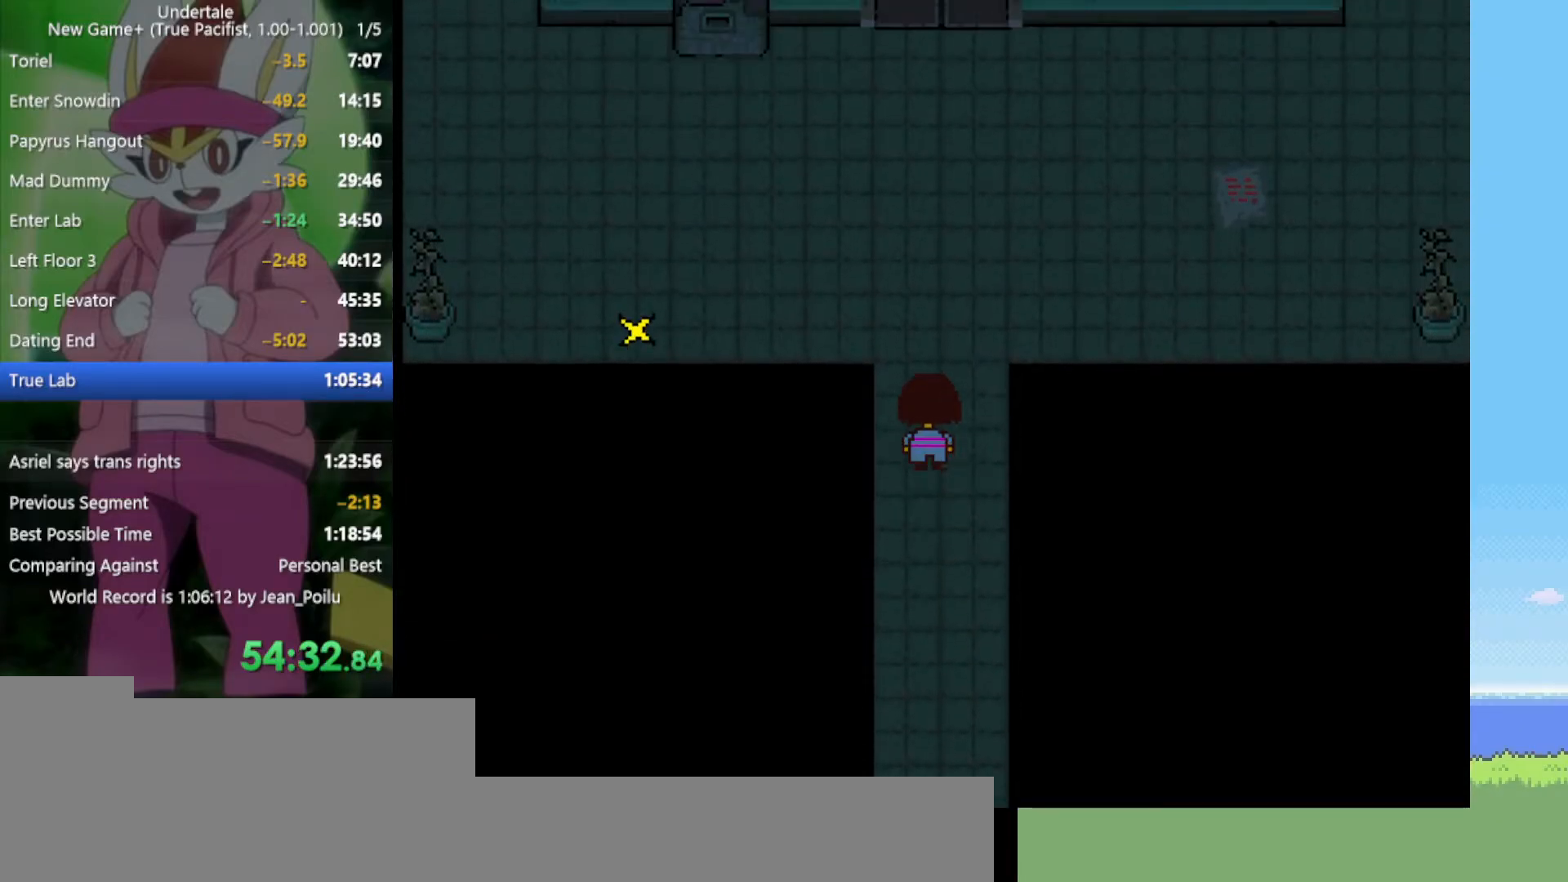
{"keys": ["left", "up"], "events": [[384, "left", "down"]]}
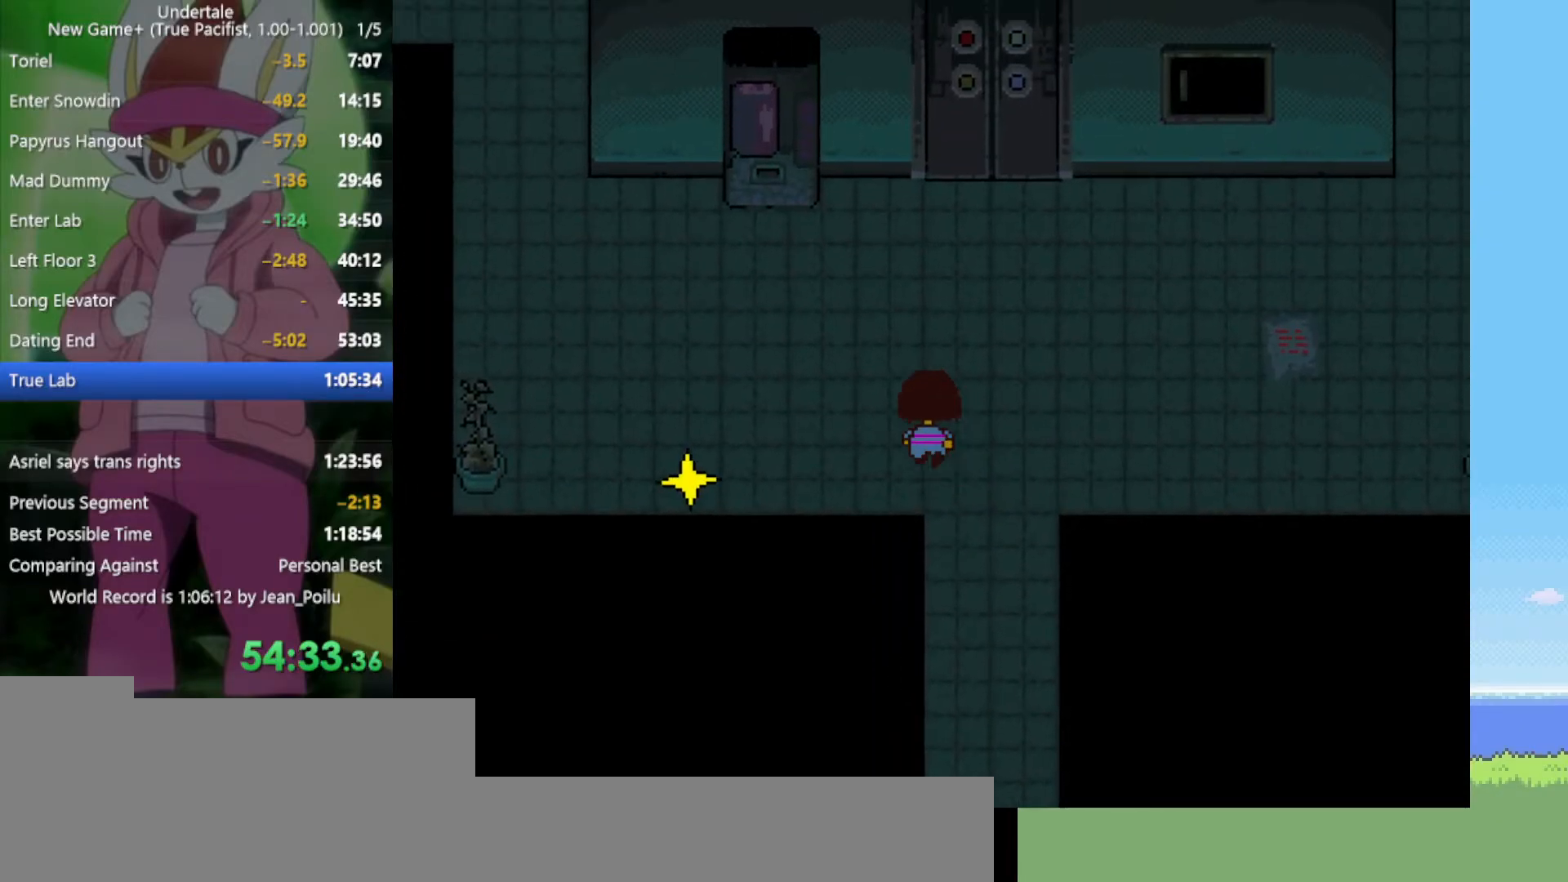
{"keys": ["left"], "events": [[117, "up", "up"]]}